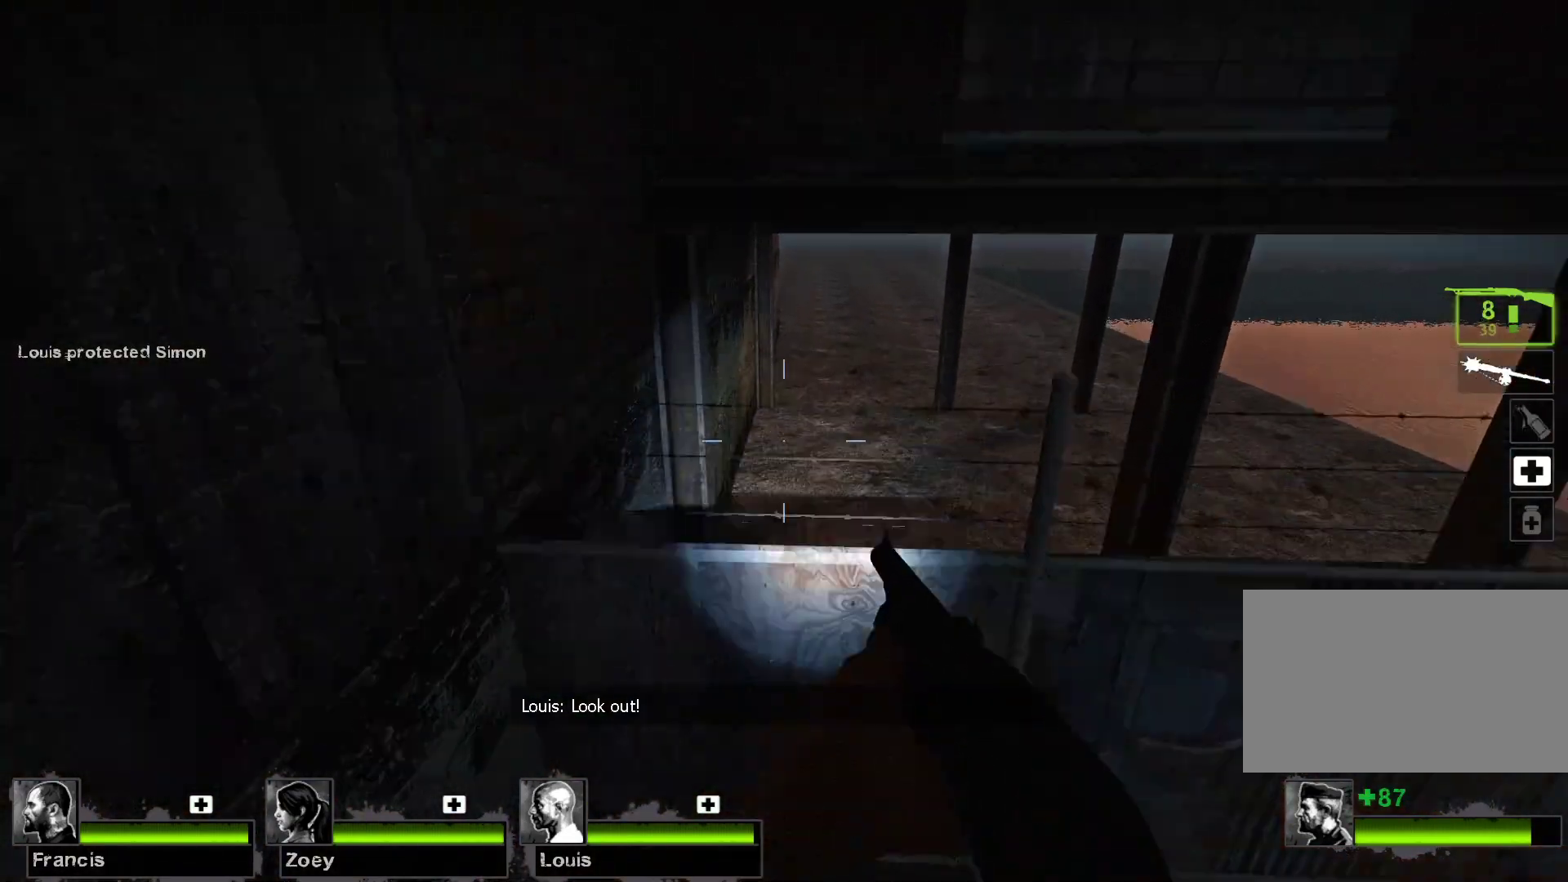
Gameplay with keyboard and mouse; each line is a JSON object with the keys and mouse buttons held at the frame after it. "events" lists presses ("down") and releases ("up") of "1", "2", "3", "4", "5", "a", "alt", "c", "caps_lock", "ctrl", "d", "e", "f", "g", "q", "r", "s", "shift", "space", "t", "tab", "v", "w", "x", "z", "mouse_left", "mouse_wheel" and "mouse_right" between this image and that frame as [ms after this image, input, new state], when the widget could be followed in between. "mouse_left", "mouse_wheel", "mouse_right" = the "left", "wheel", "right" buttons of the "mouse" list. No other keys are recorded. "wheel" means that the mouse wheel is clicked or scrolled. Not read: mouse_move.
{"keys": ["w"], "mouse": [], "events": [[167, "space", "up"]]}
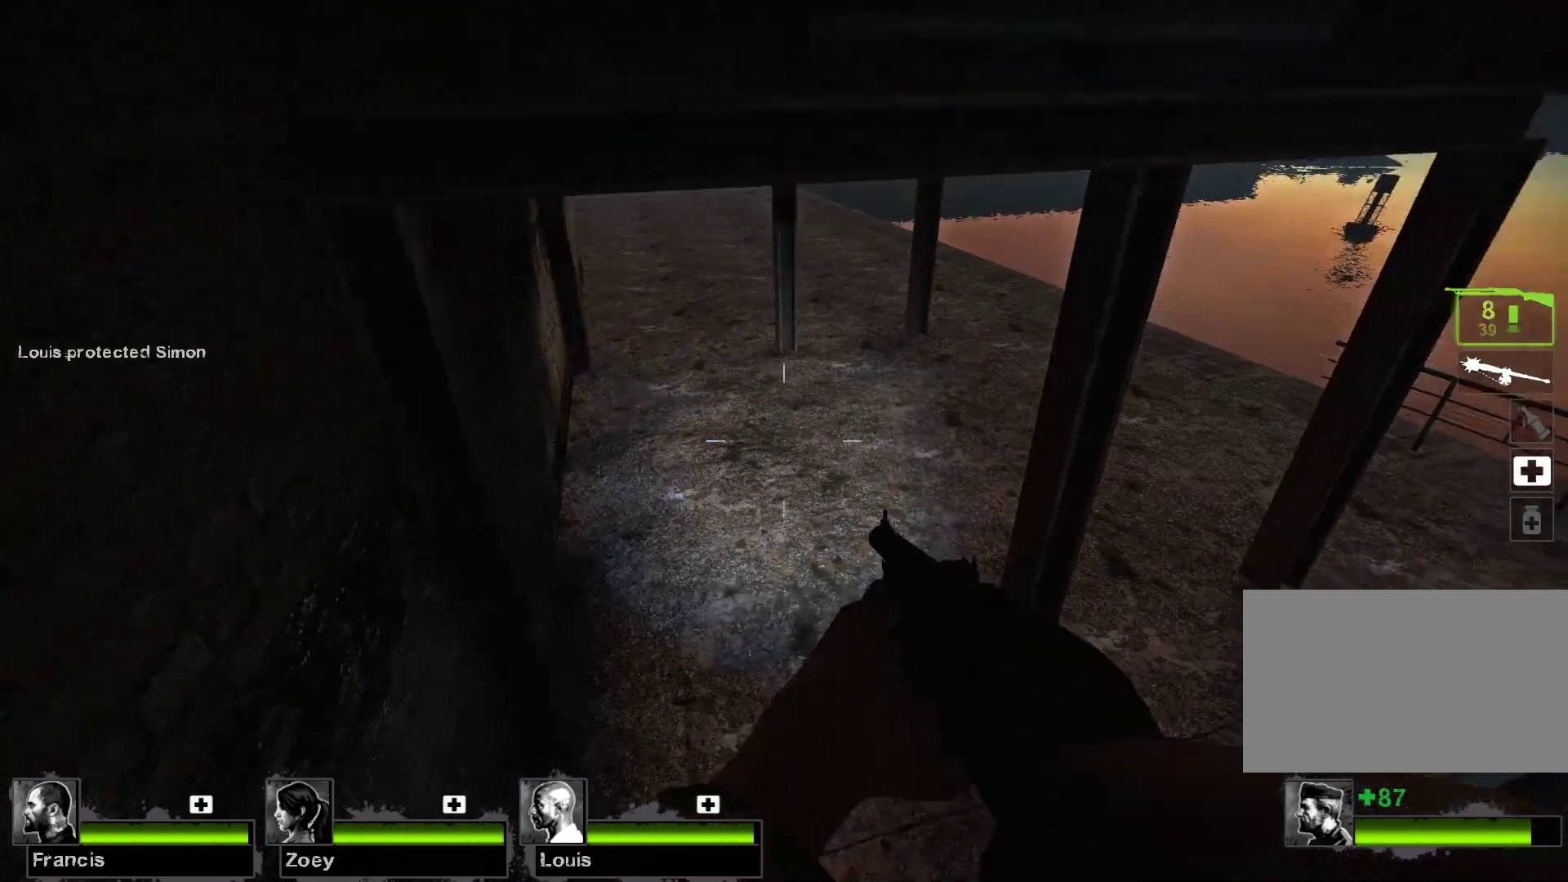
{"keys": [], "mouse": [], "events": [[433, "w", "up"]]}
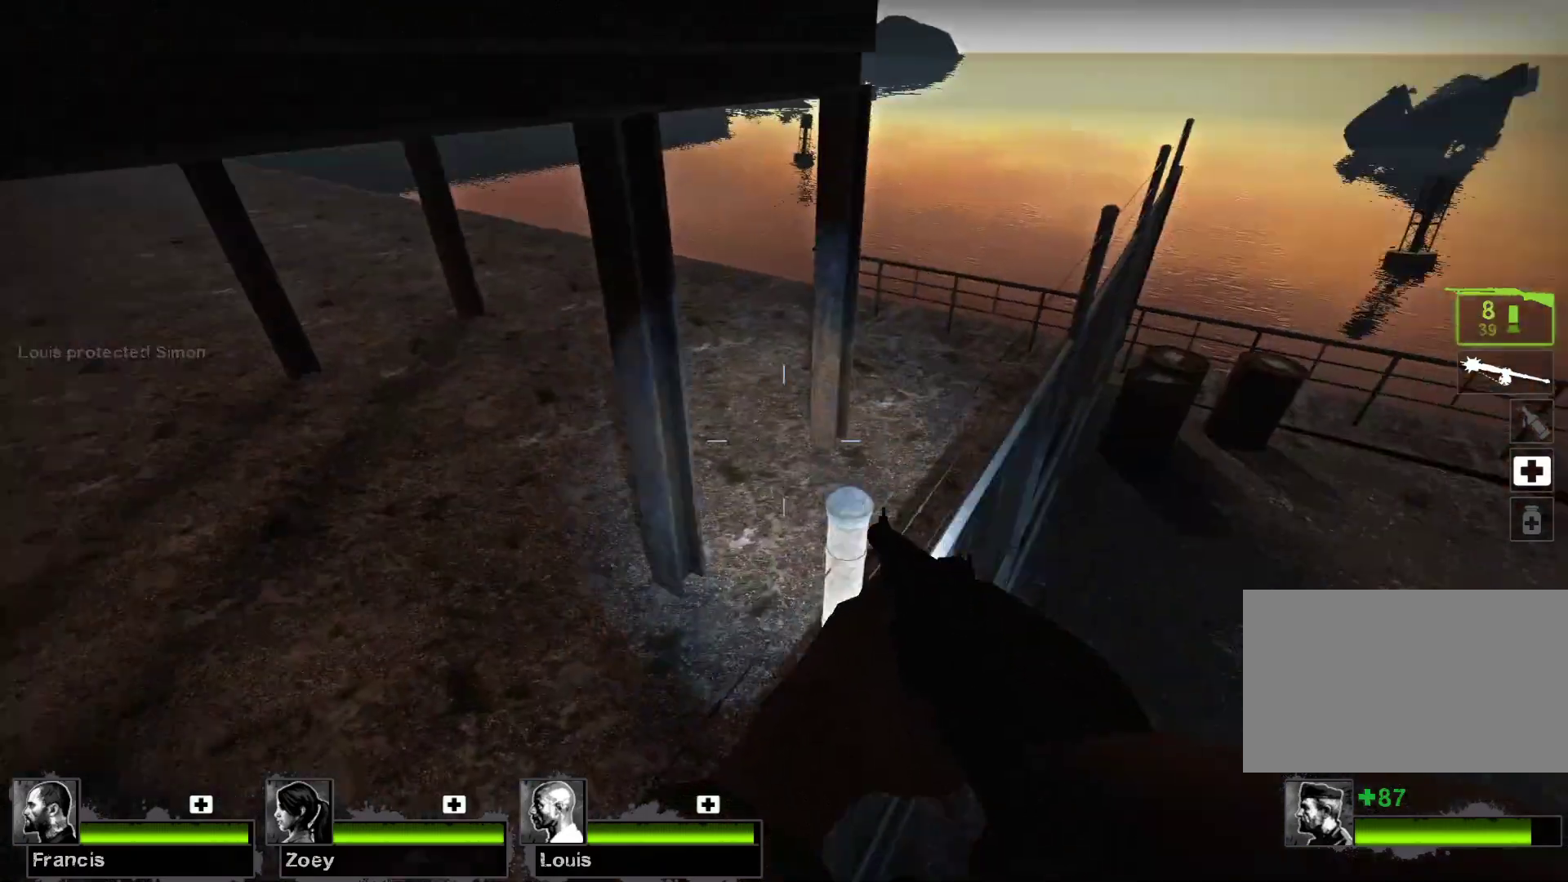
{"keys": ["a"], "mouse": [], "events": [[233, "space", "down"], [300, "a", "down"], [433, "space", "up"]]}
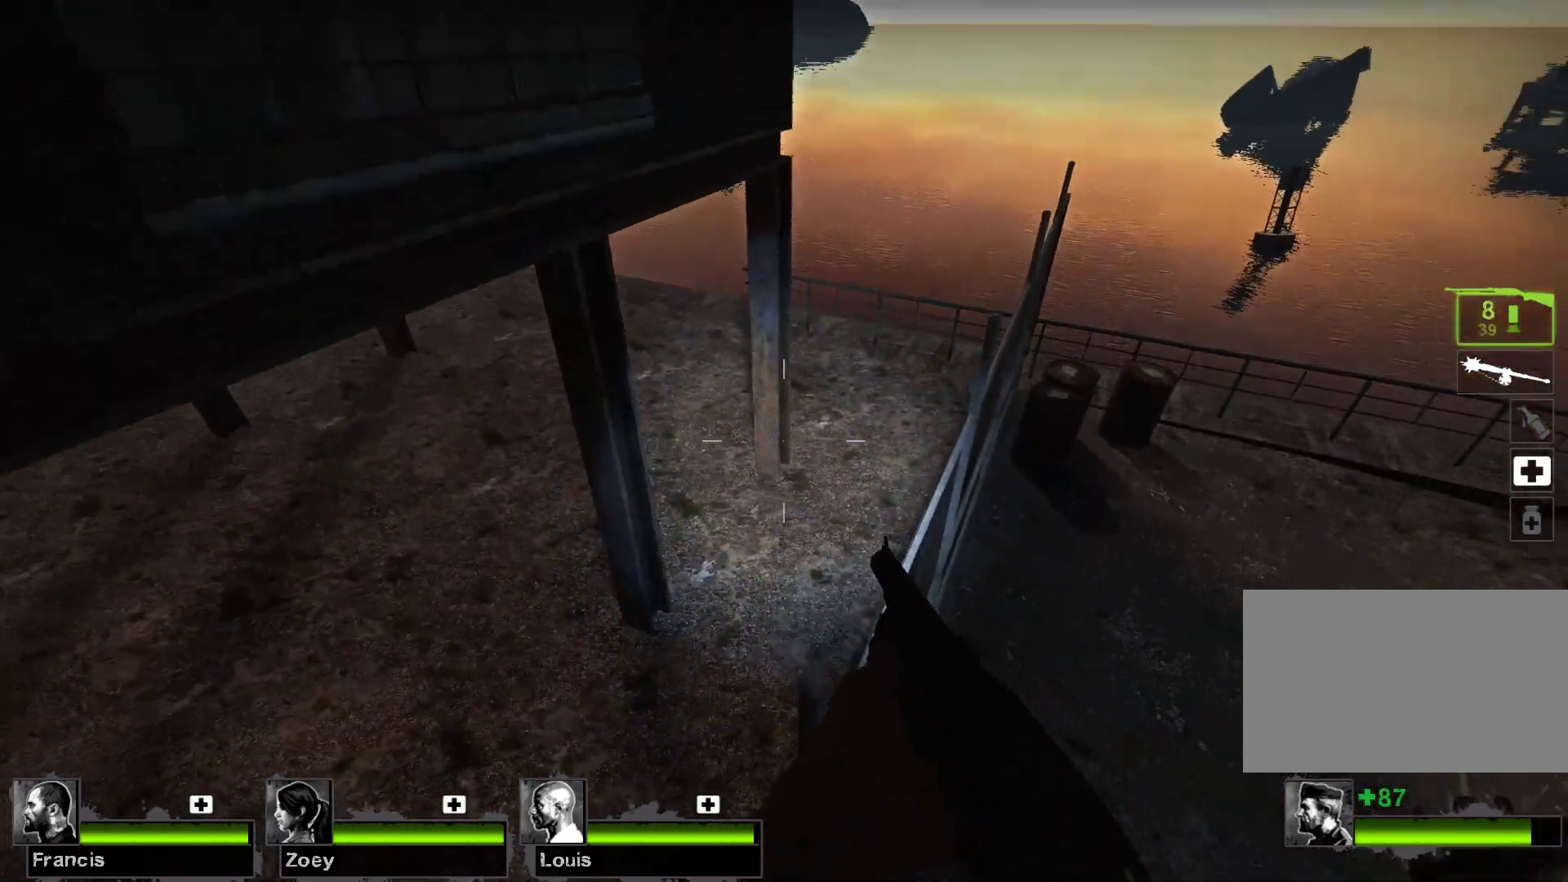
{"keys": [], "mouse": [], "events": [[167, "a", "up"]]}
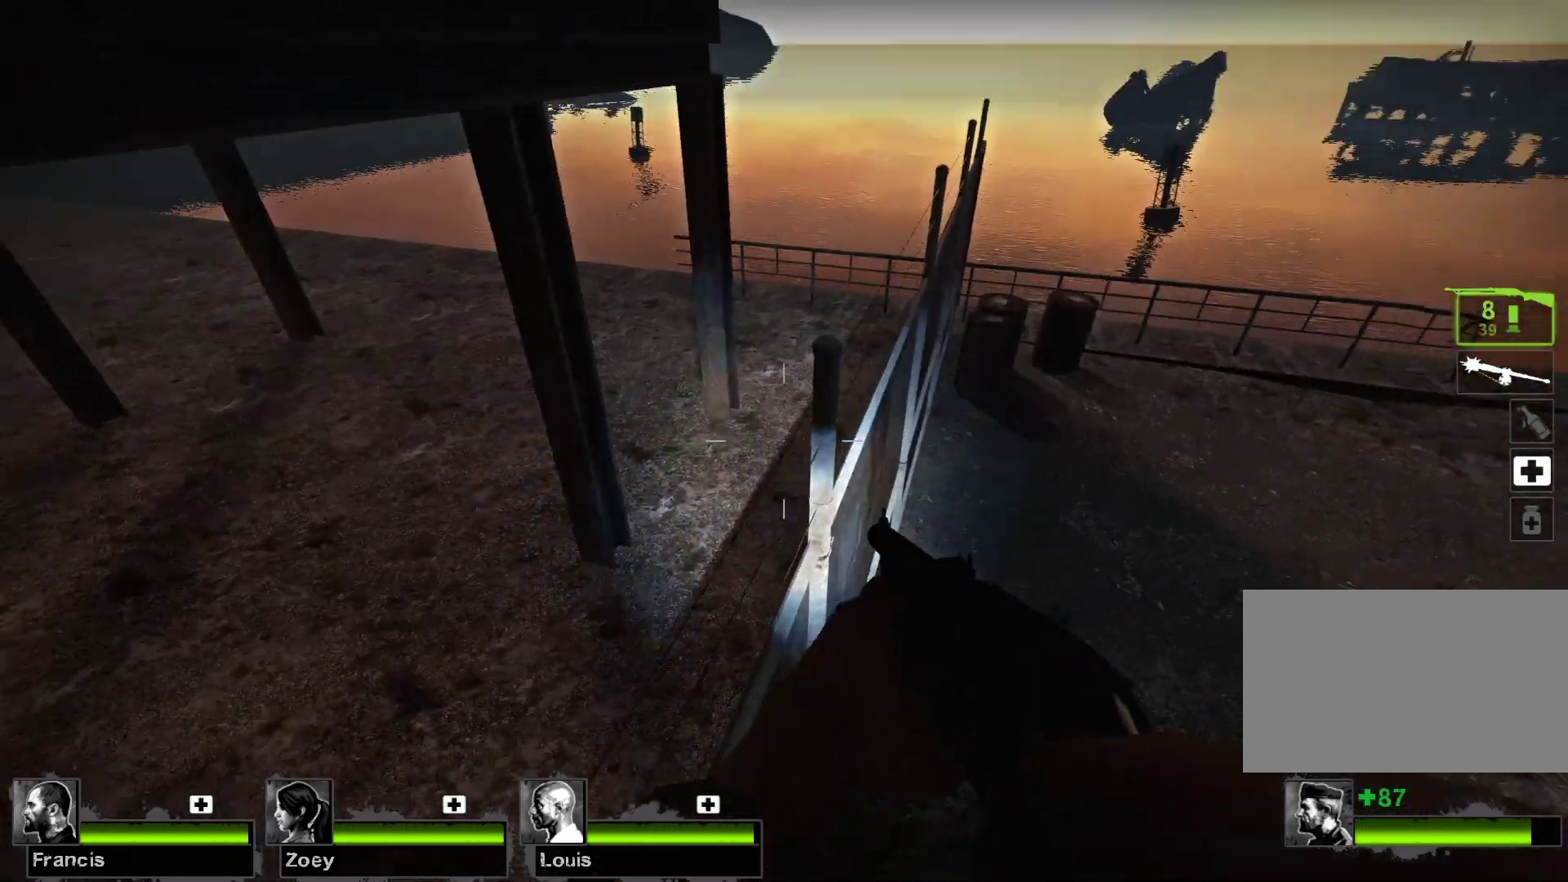
{"keys": ["w"], "mouse": [], "events": [[100, "w", "down"]]}
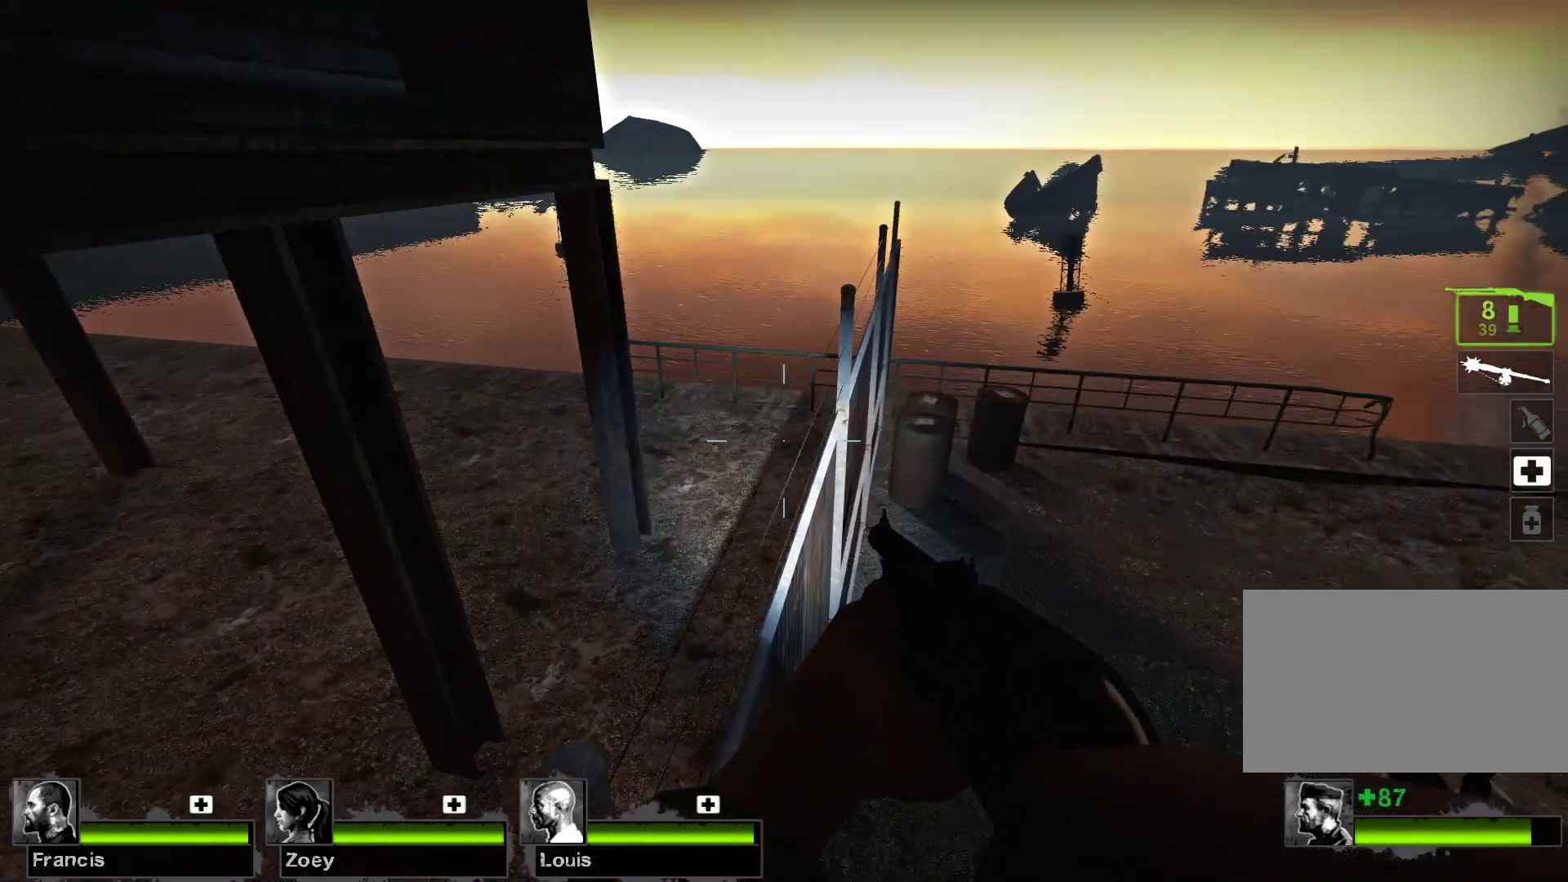
{"keys": ["w"], "mouse": [], "events": []}
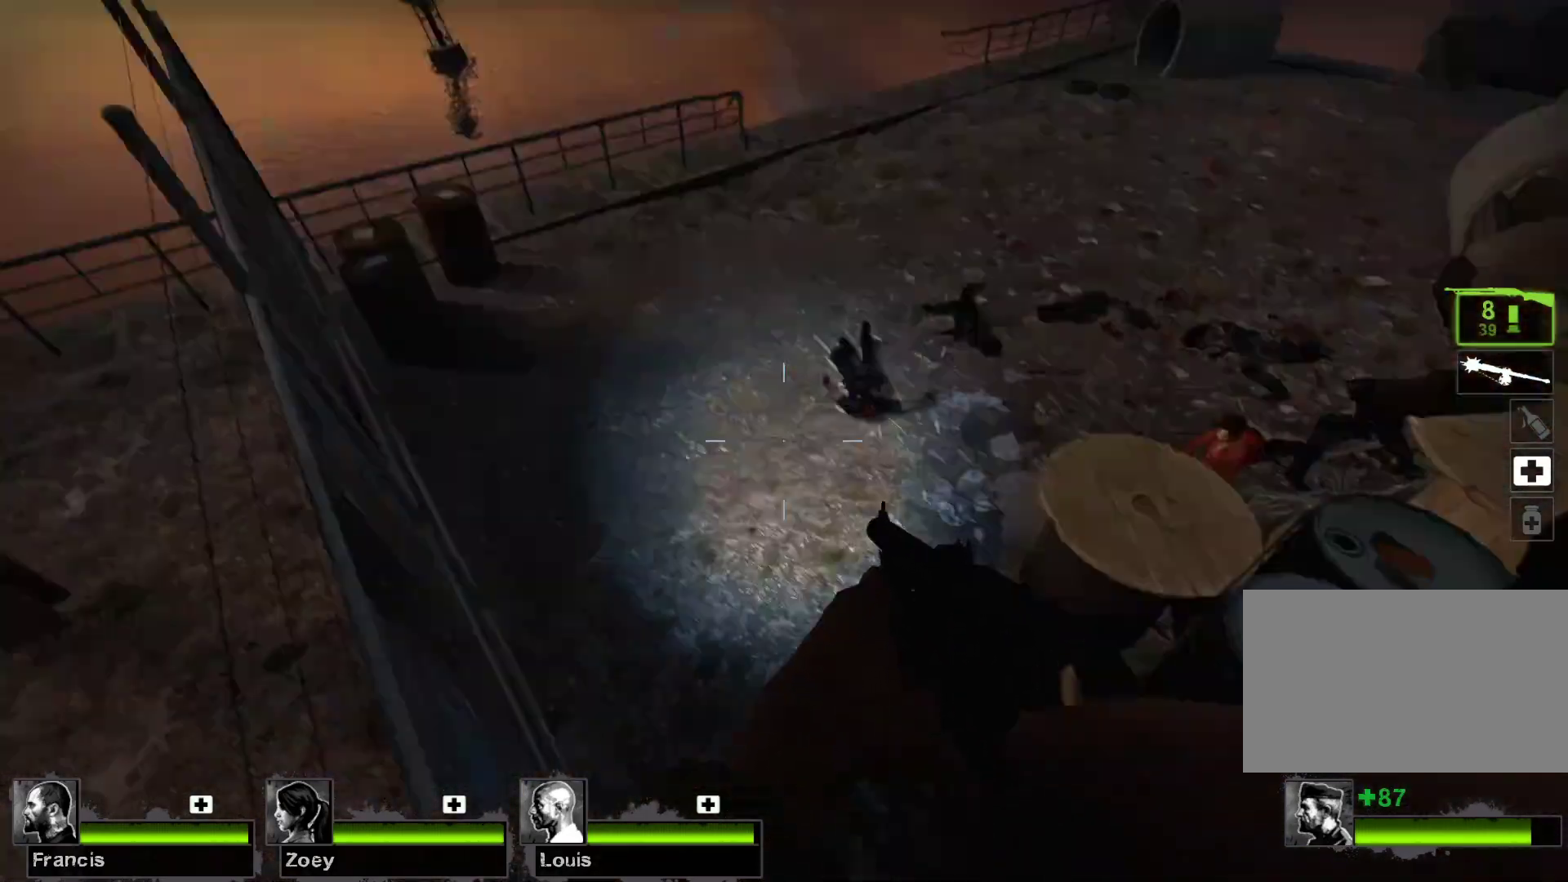
{"keys": ["a", "w"], "mouse": [], "events": [[500, "a", "down"]]}
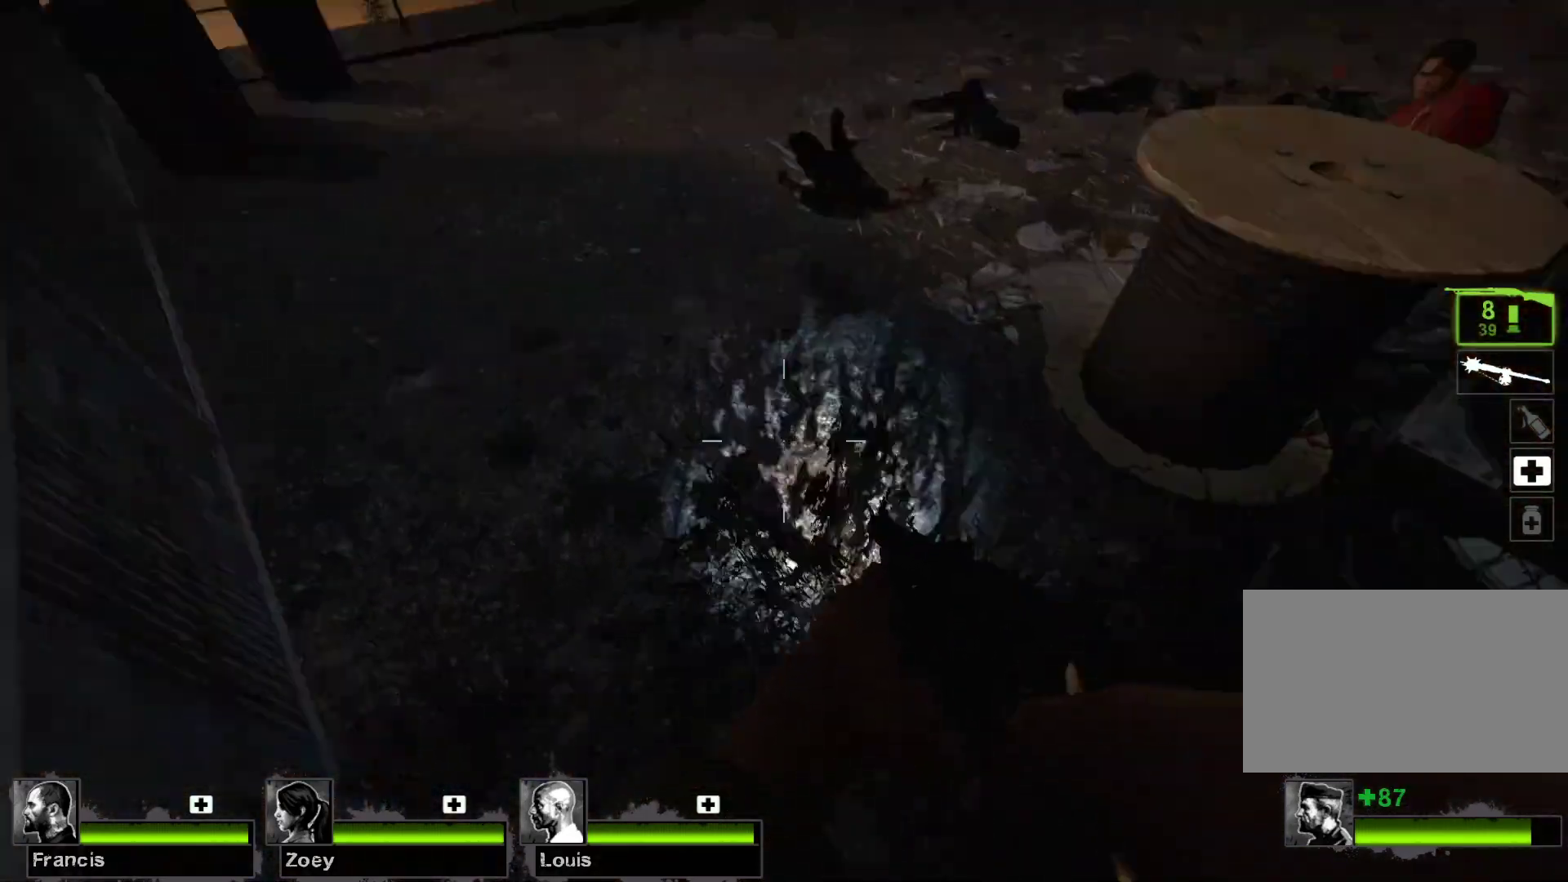
{"keys": ["a", "w"], "mouse": [], "events": [[200, "r", "down"], [267, "r", "up"]]}
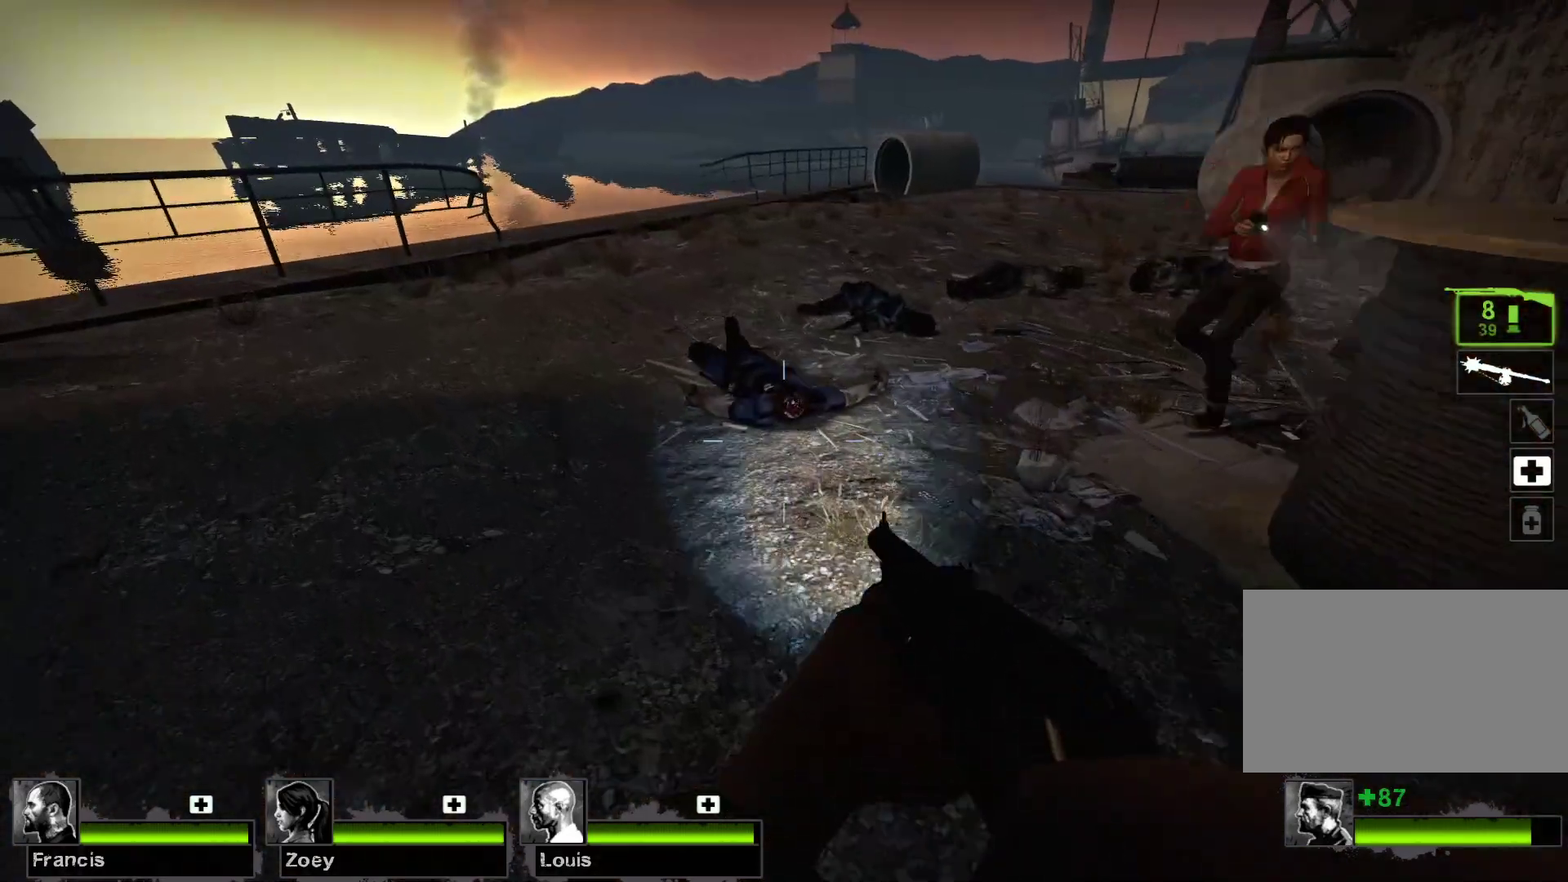
{"keys": ["w"], "mouse": [], "events": [[67, "a", "up"], [67, "r", "down"], [200, "r", "up"]]}
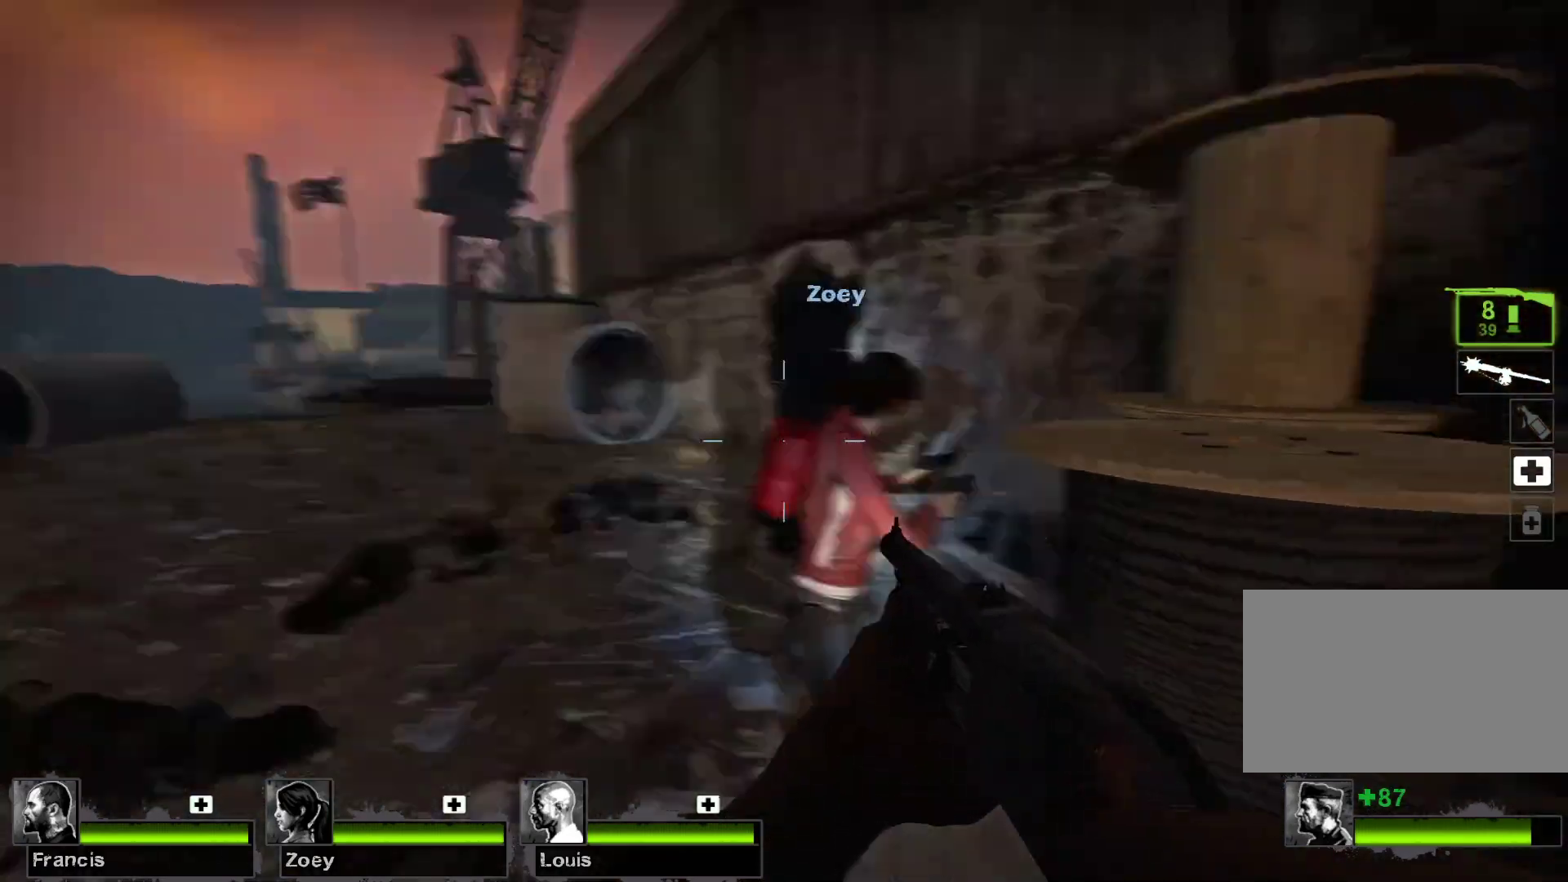
{"keys": ["a"], "mouse": [], "events": [[233, "a", "down"], [500, "w", "up"]]}
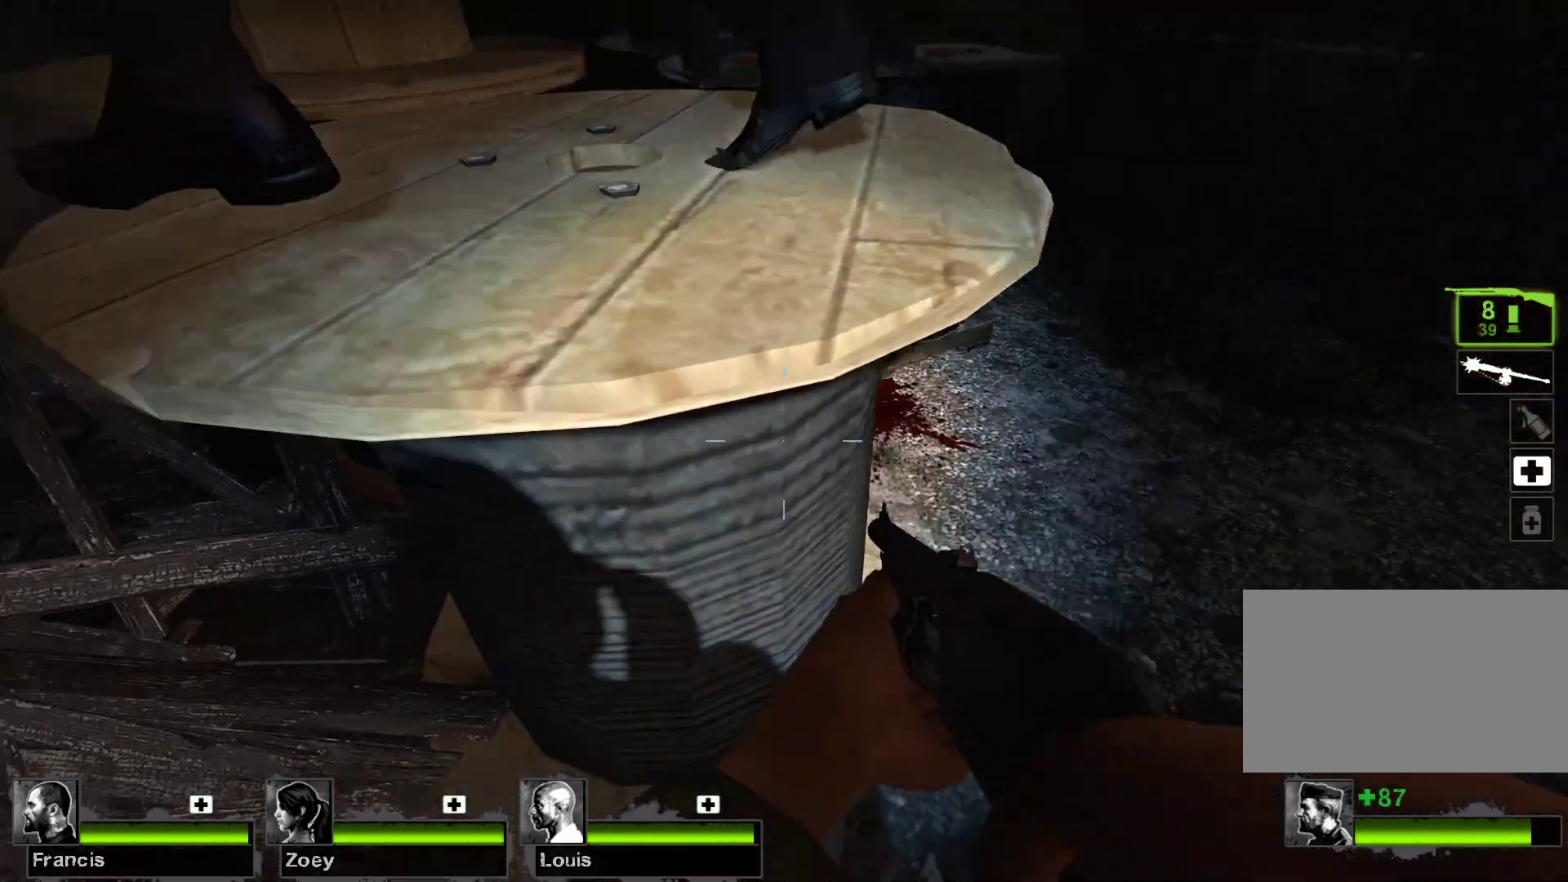
{"keys": ["a", "w"], "mouse": [], "events": [[200, "w", "down"], [367, "r", "down"], [500, "r", "up"]]}
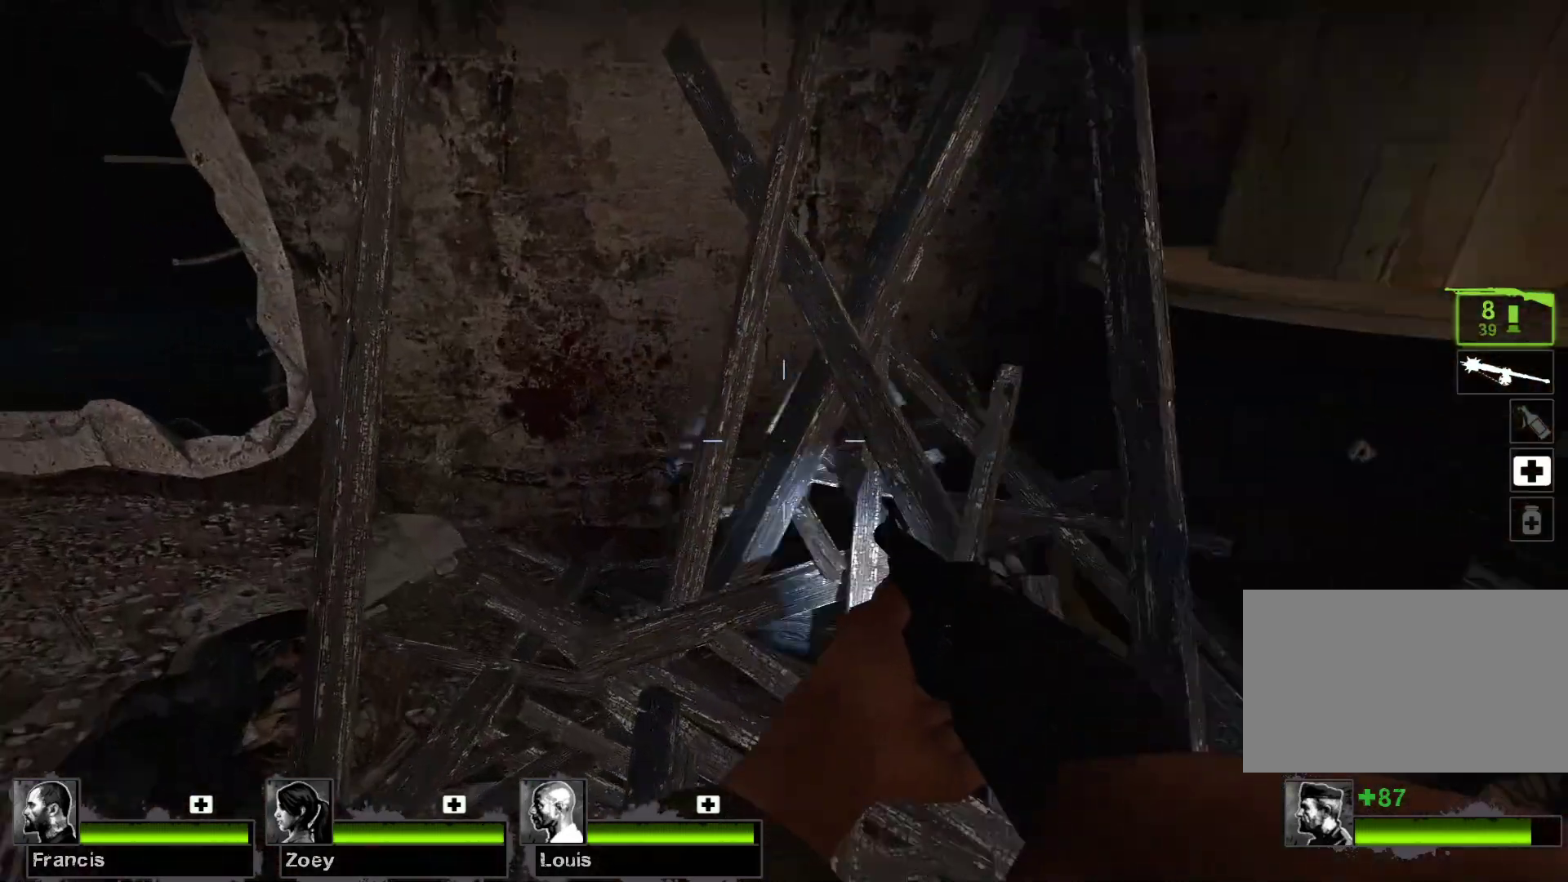
{"keys": ["w"], "mouse": [], "events": [[333, "a", "up"]]}
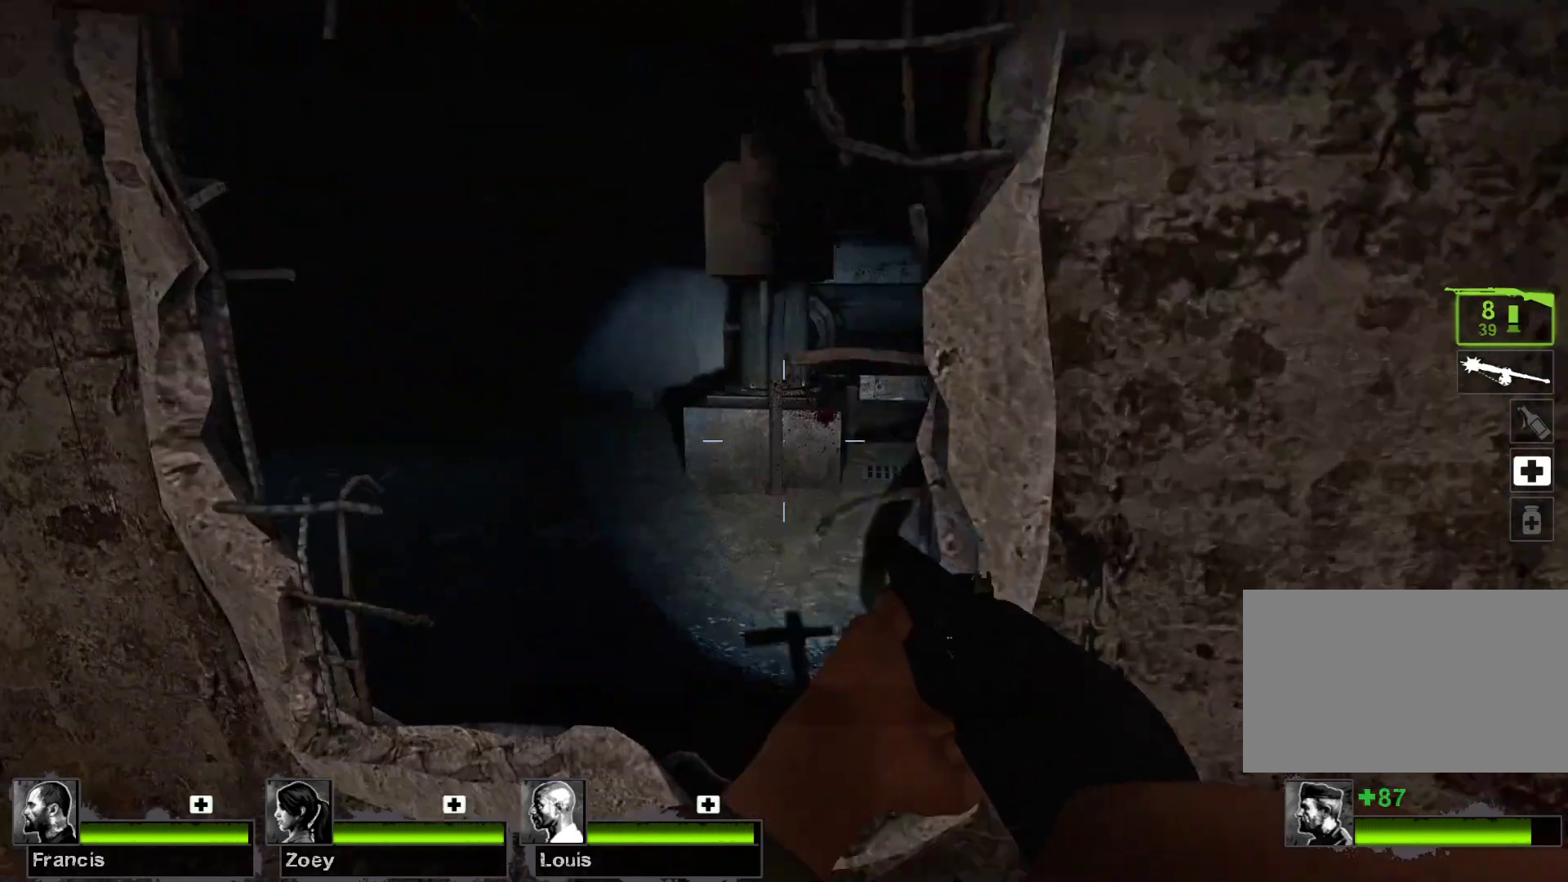
{"keys": [], "mouse": [], "events": [[300, "w", "up"]]}
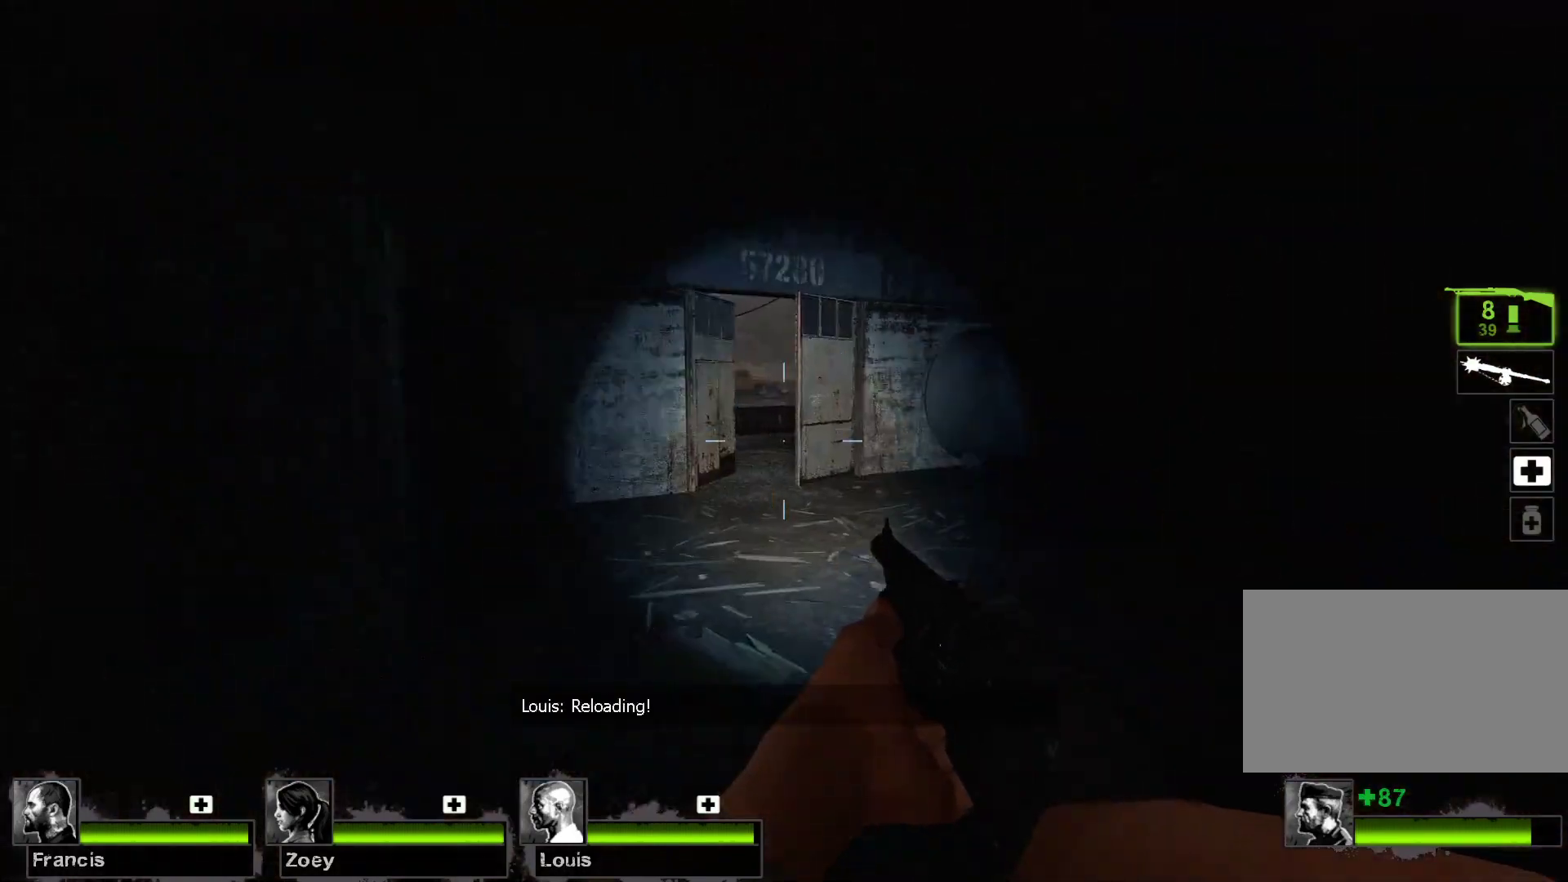
{"keys": [], "mouse": [], "events": []}
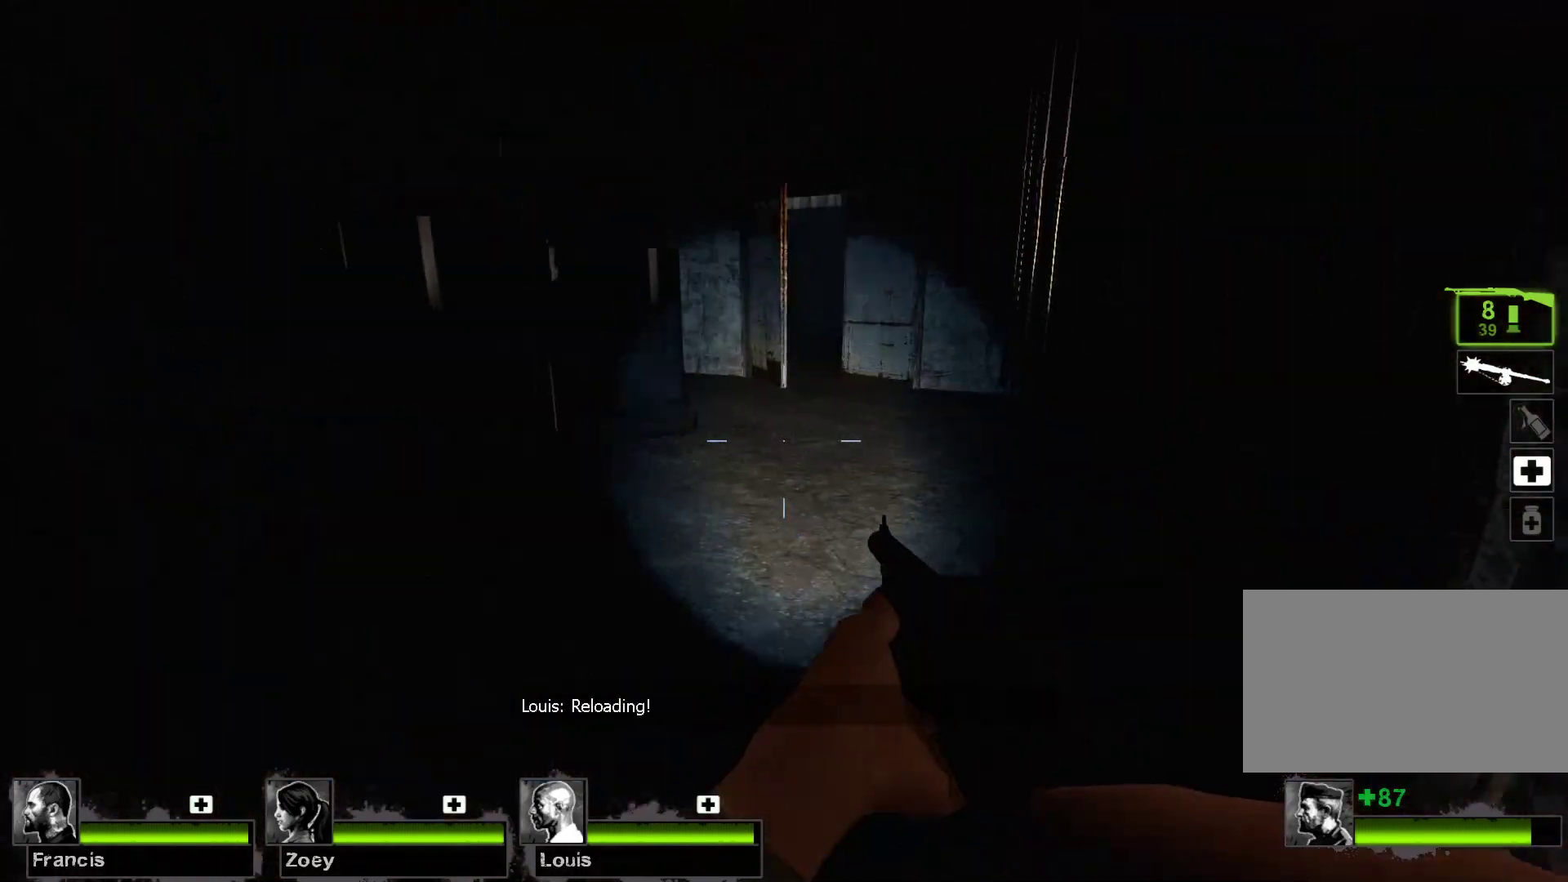
{"keys": ["w"], "mouse": [], "events": [[233, "w", "down"]]}
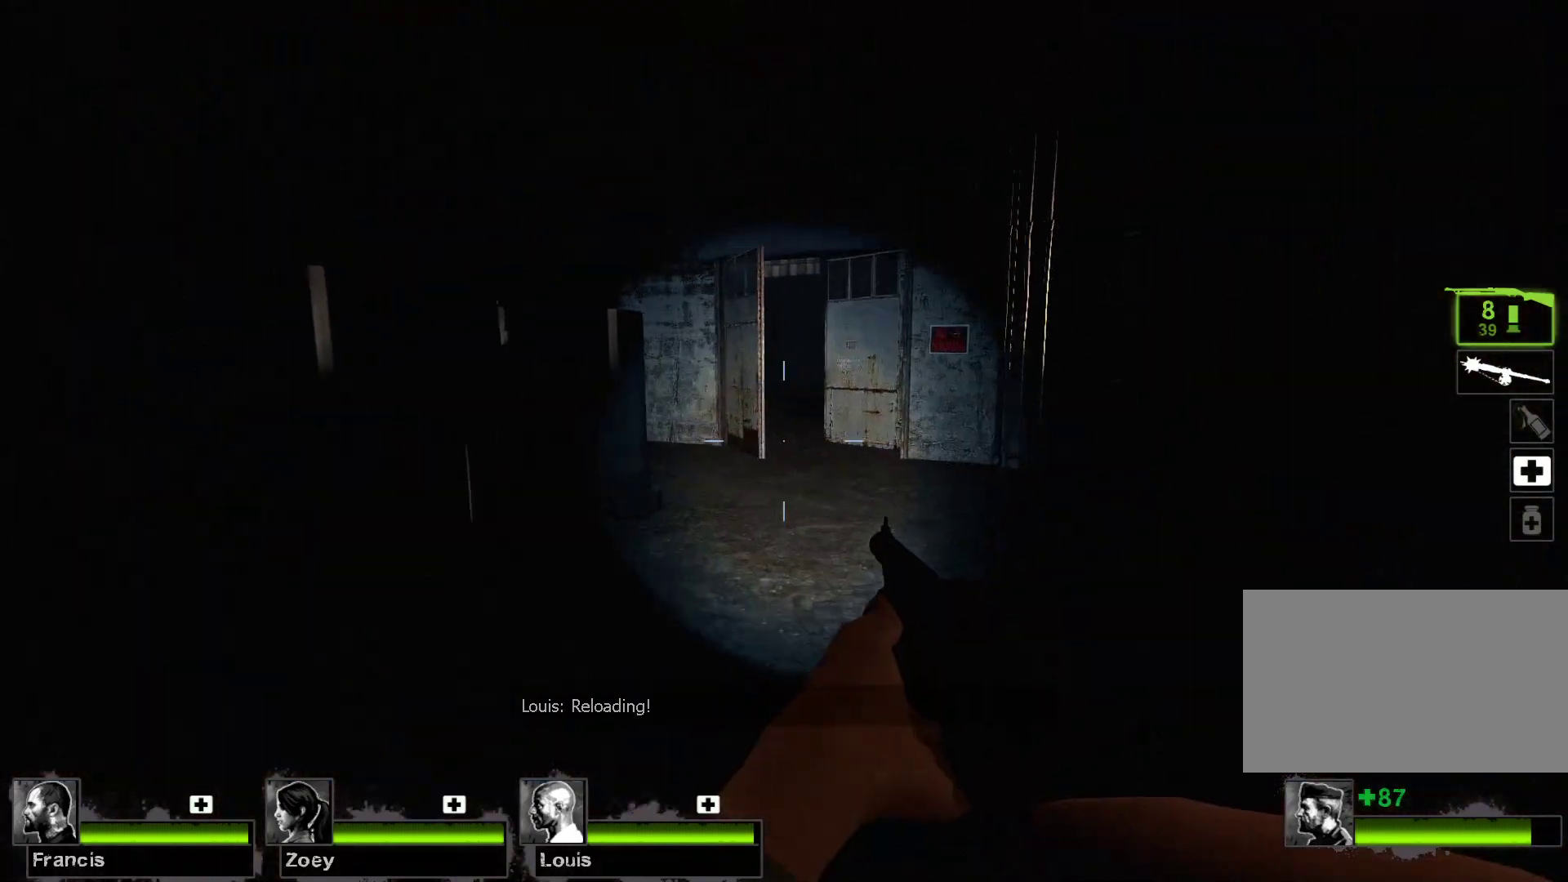
{"keys": ["w"], "mouse": [], "events": [[267, "d", "down"], [467, "d", "up"]]}
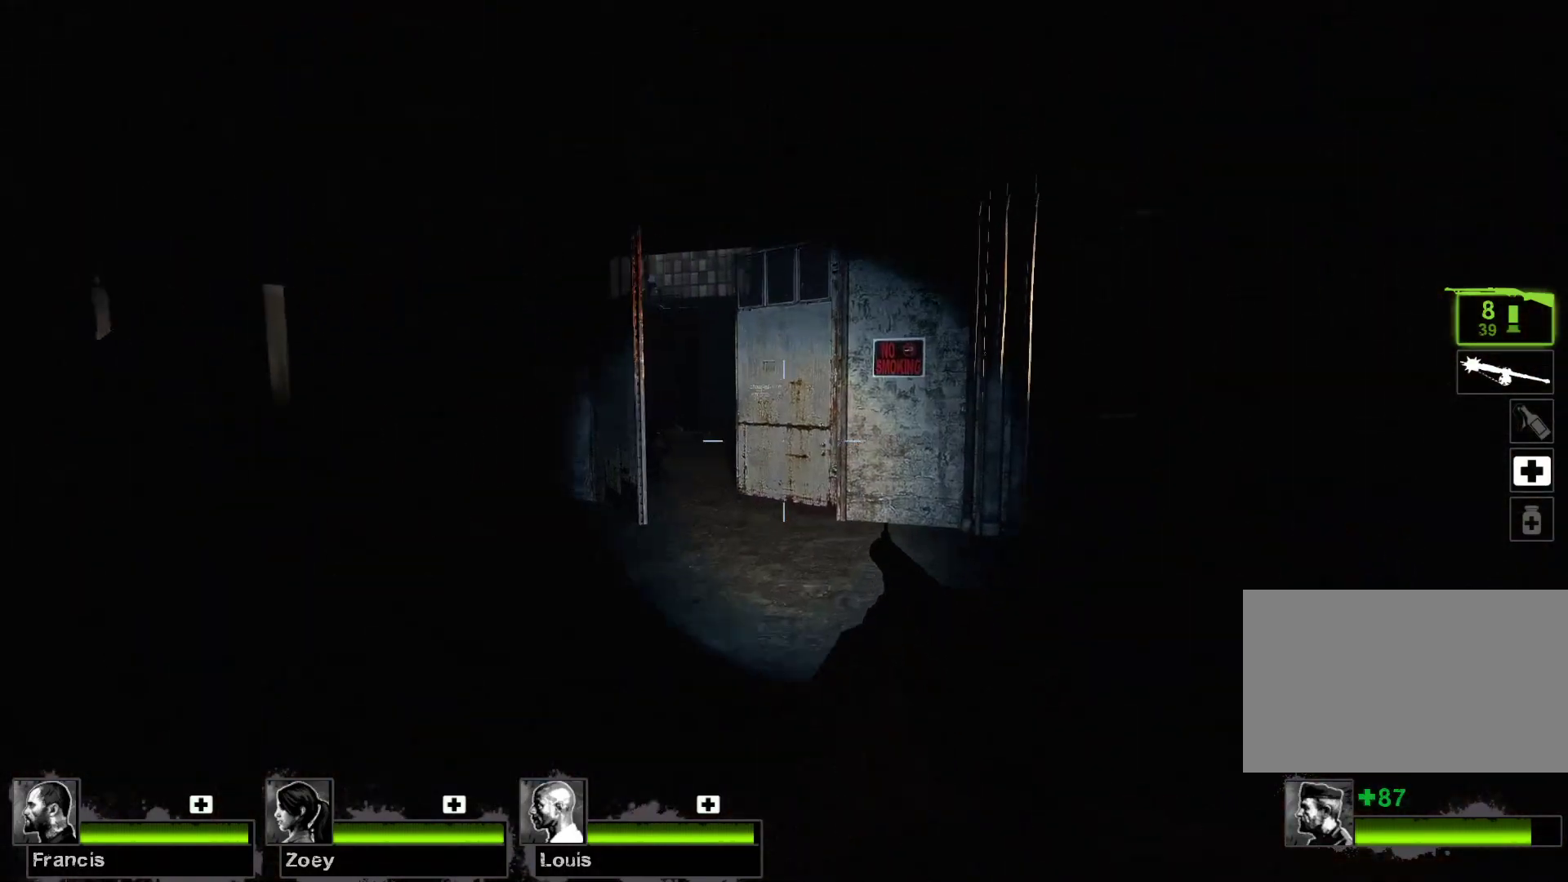
{"keys": ["d", "w"], "mouse": [], "events": [[333, "d", "down"]]}
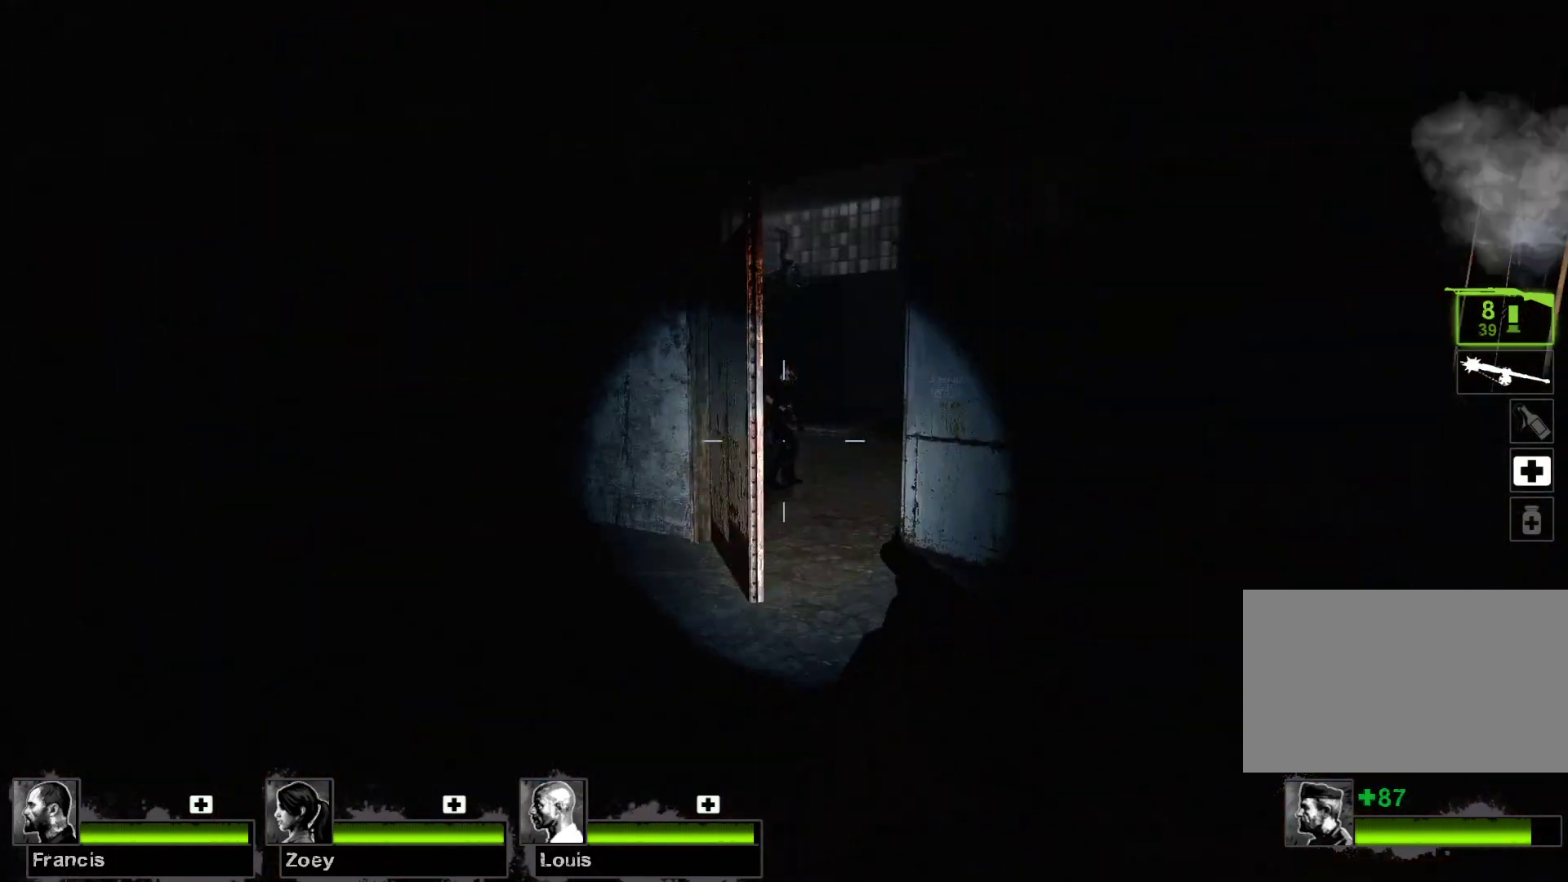
{"keys": ["w"], "mouse": ["left"], "events": [[100, "d", "up"], [333, "mouse_left", "down"]]}
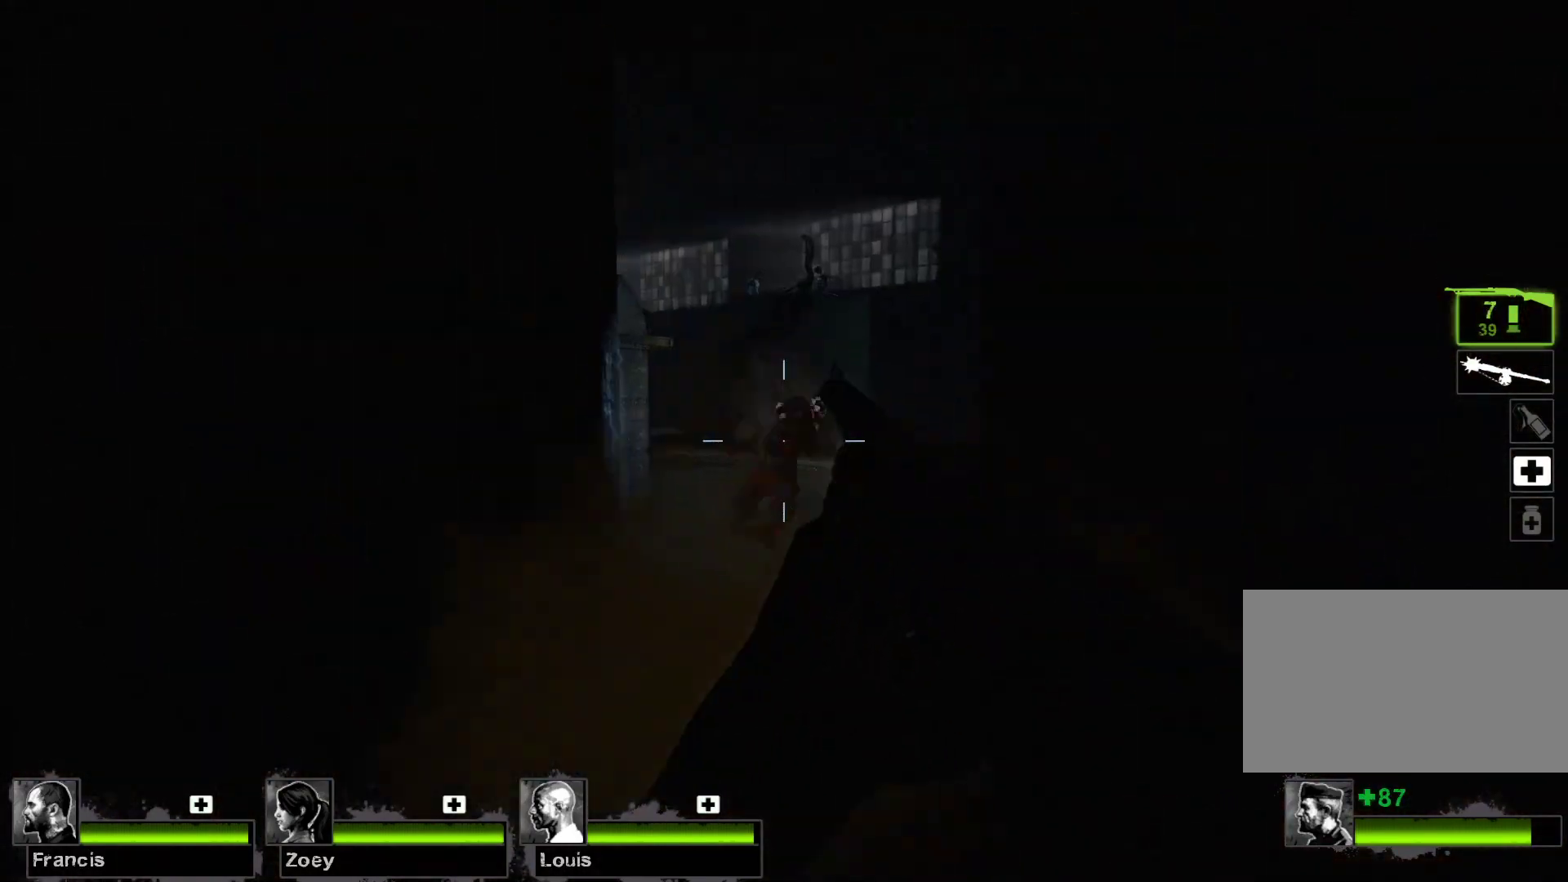
{"keys": ["a", "w"], "mouse": [], "events": [[33, "mouse_left", "up"], [167, "w", "up"], [500, "a", "down"], [500, "w", "down"]]}
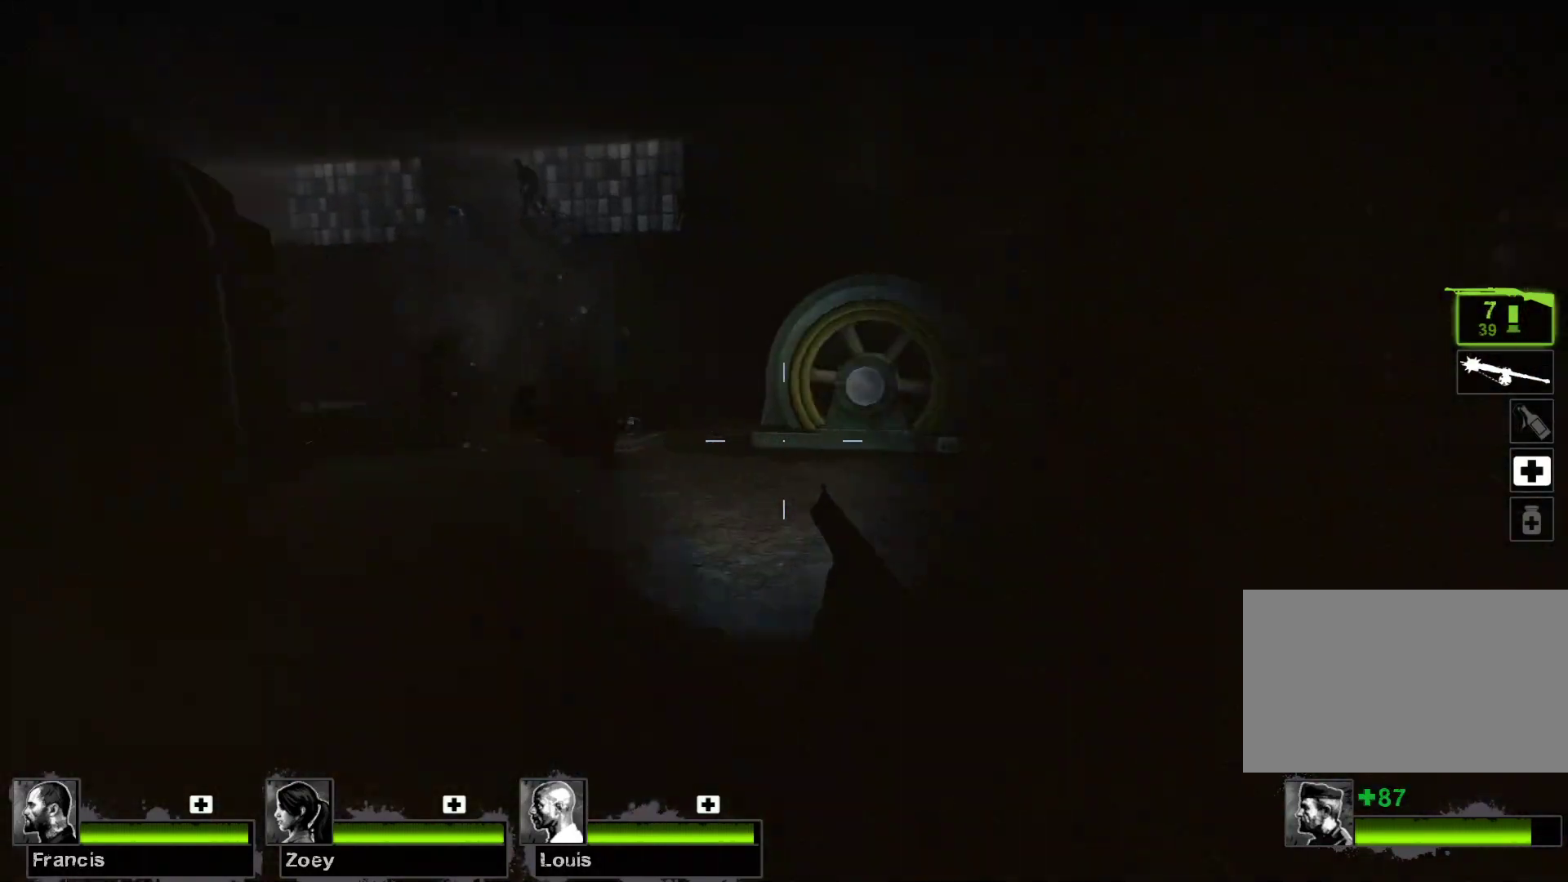
{"keys": [], "mouse": [], "events": [[433, "a", "up"], [433, "w", "up"]]}
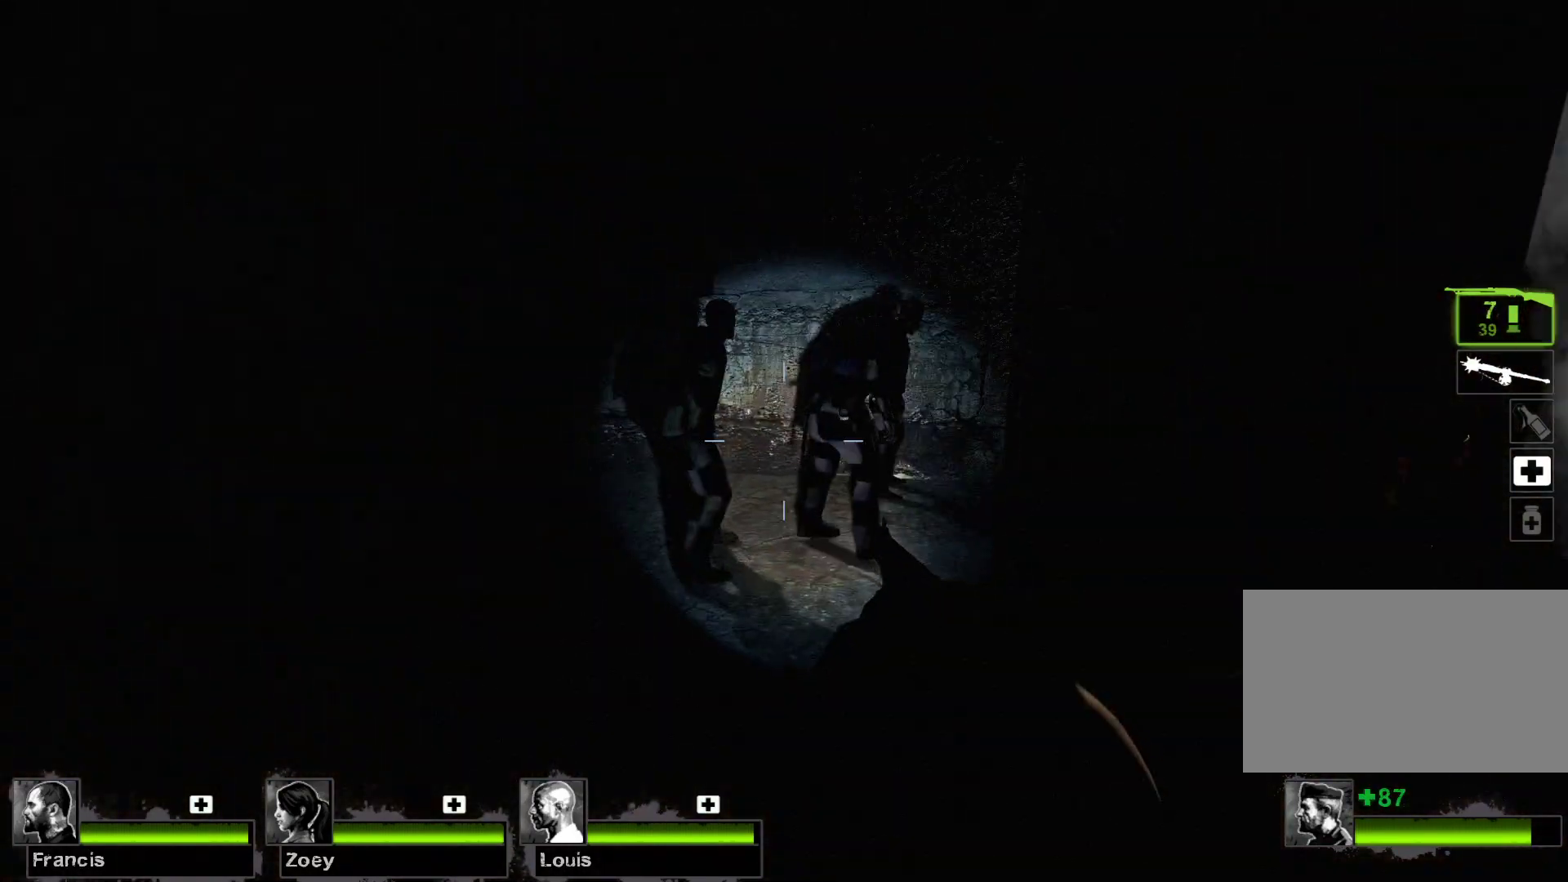
{"keys": [], "mouse": [], "events": [[200, "mouse_left", "down"], [400, "mouse_left", "up"]]}
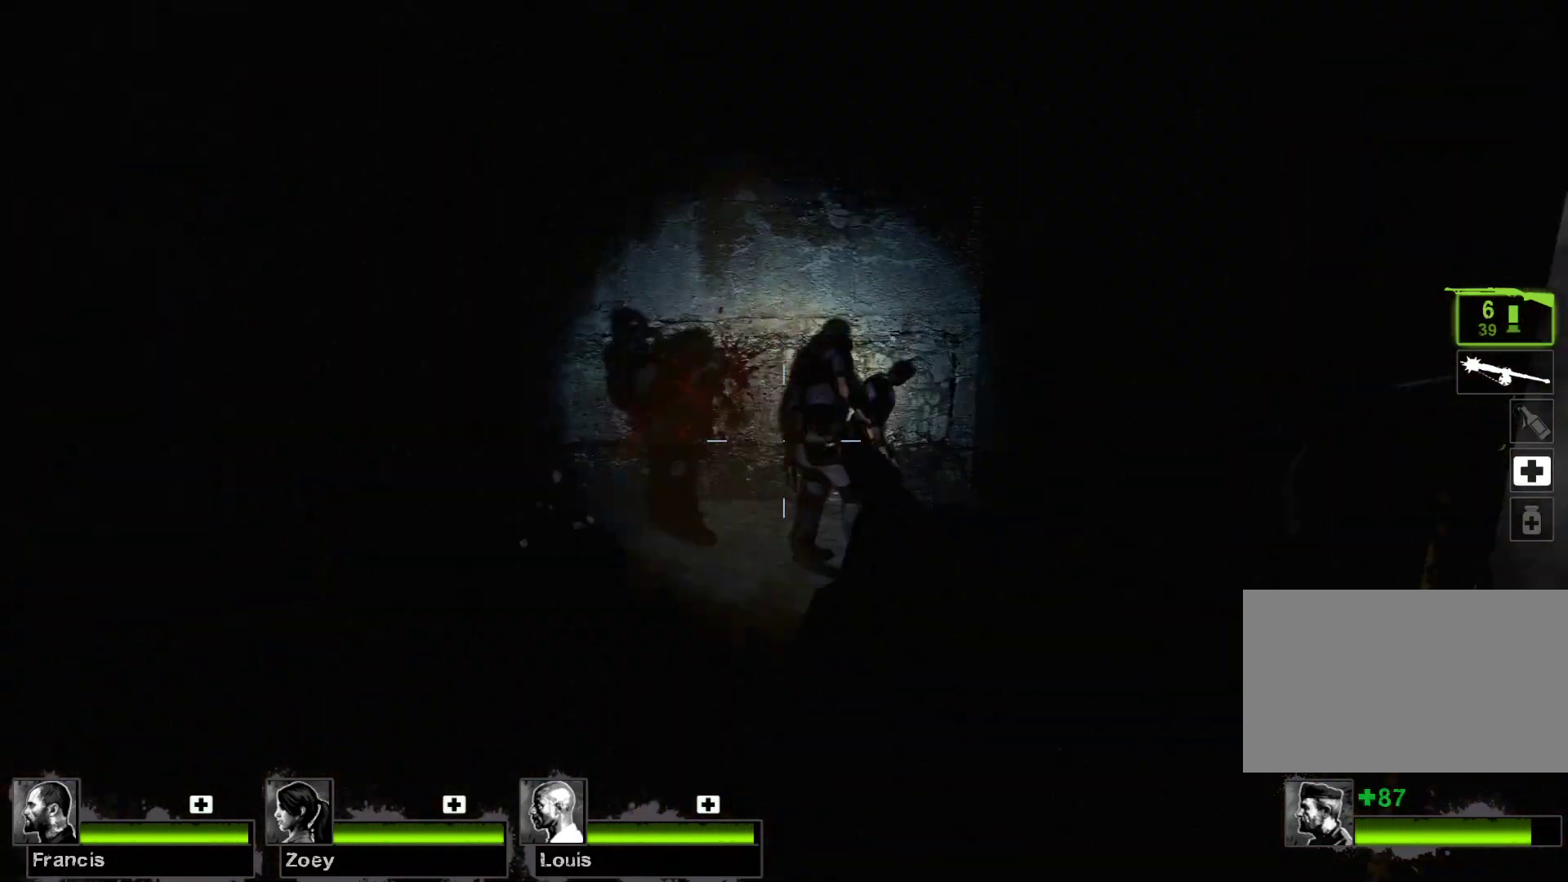
{"keys": ["w"], "mouse": [], "events": [[133, "w", "down"]]}
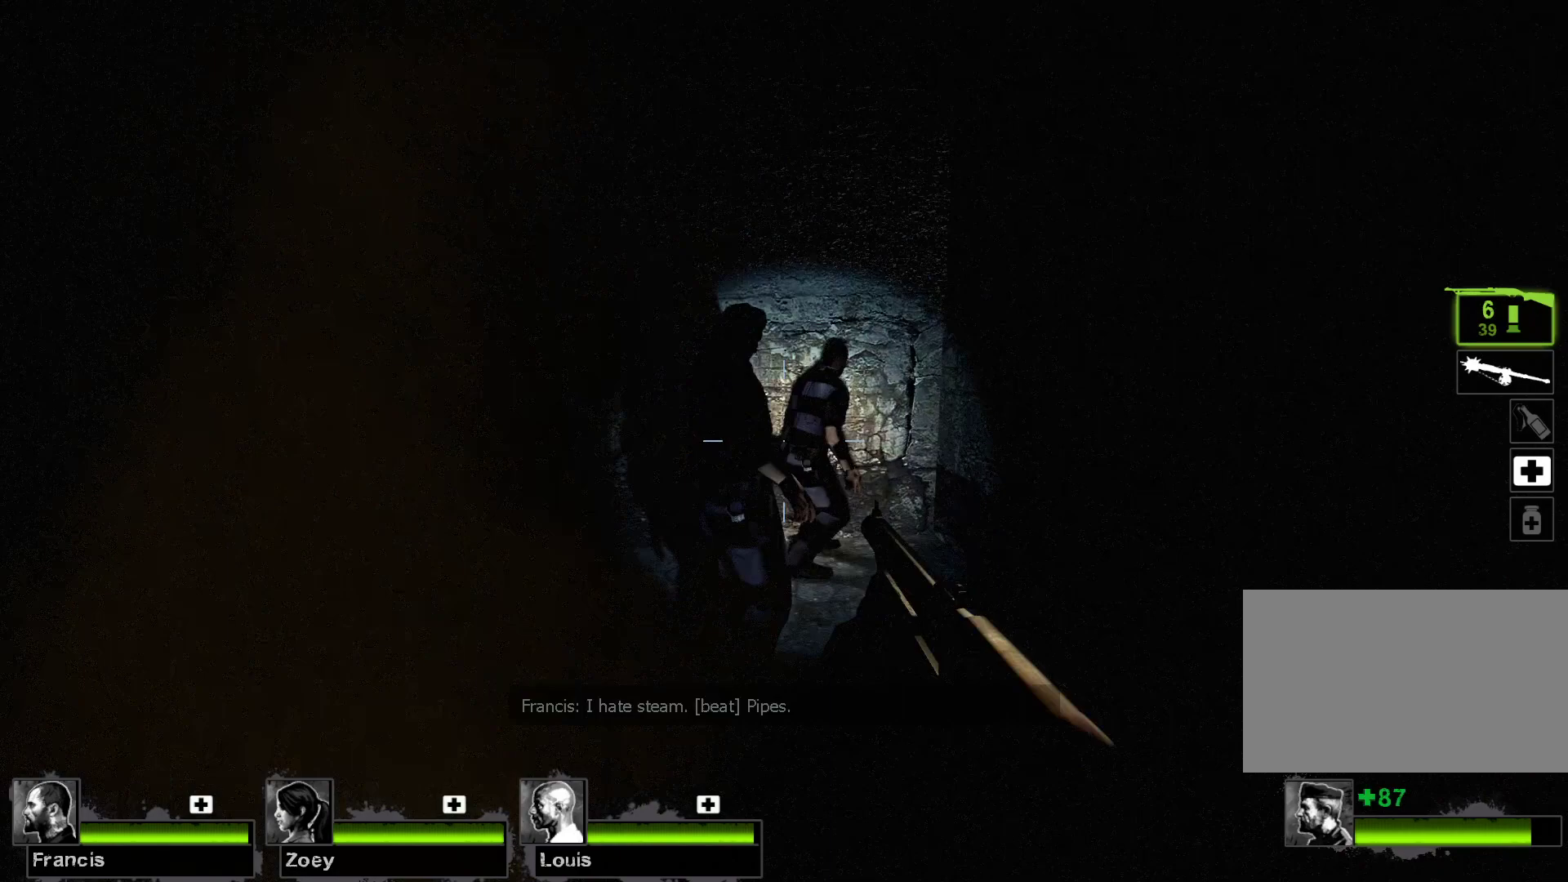
{"keys": ["d", "w"], "mouse": [], "events": [[33, "mouse_left", "down"], [133, "d", "down"], [367, "mouse_left", "up"]]}
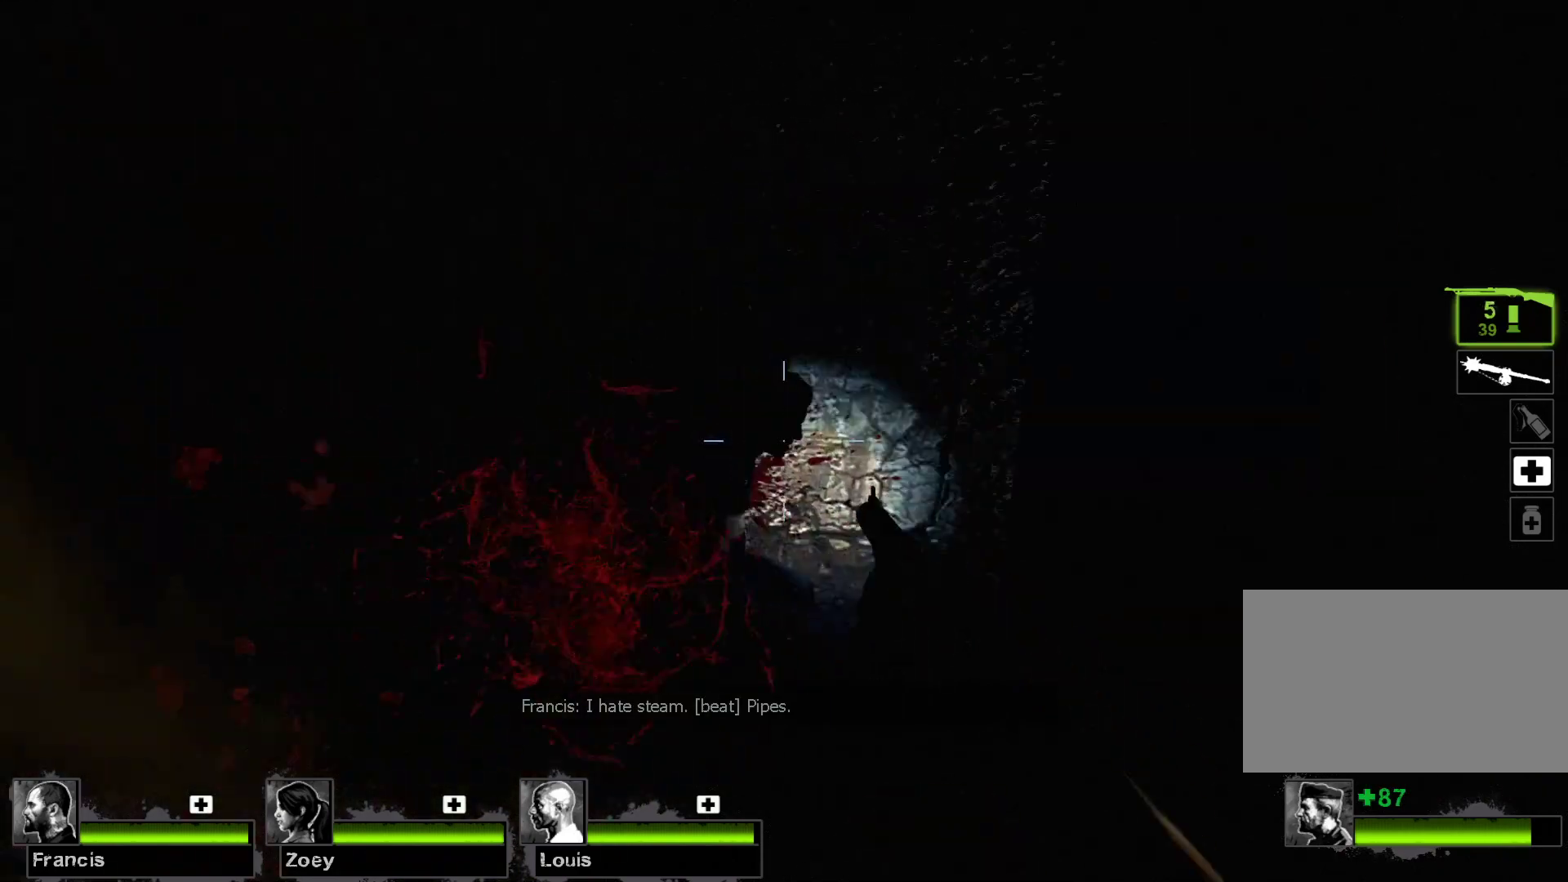
{"keys": ["s"], "mouse": ["right"], "events": [[100, "w", "up"], [333, "mouse_right", "down"], [333, "s", "down"], [400, "d", "up"]]}
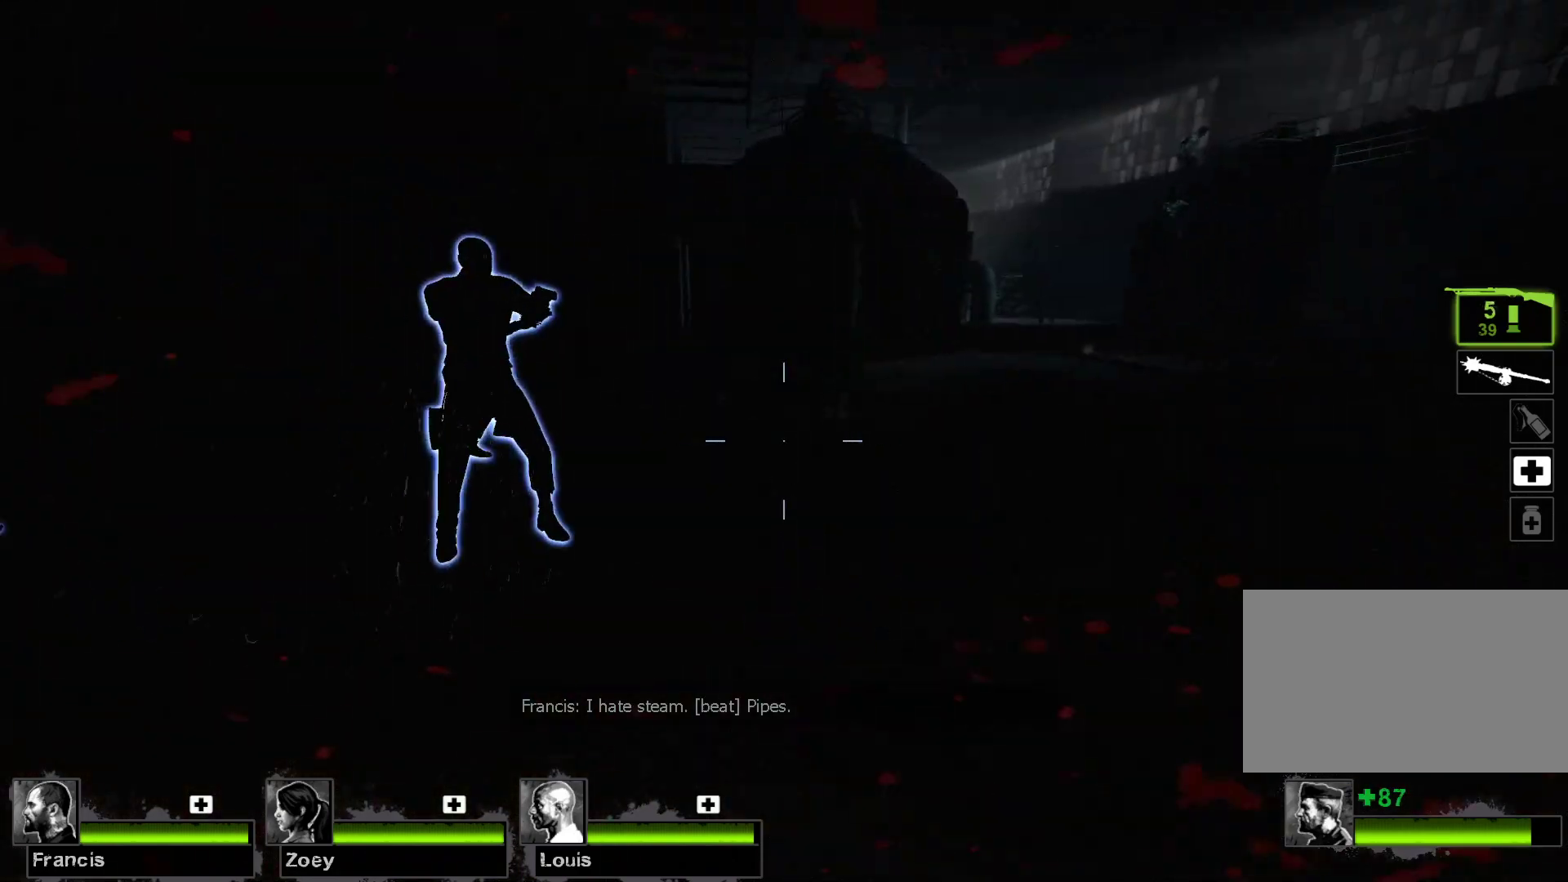
{"keys": [], "mouse": [], "events": [[67, "mouse_right", "up"], [167, "s", "up"]]}
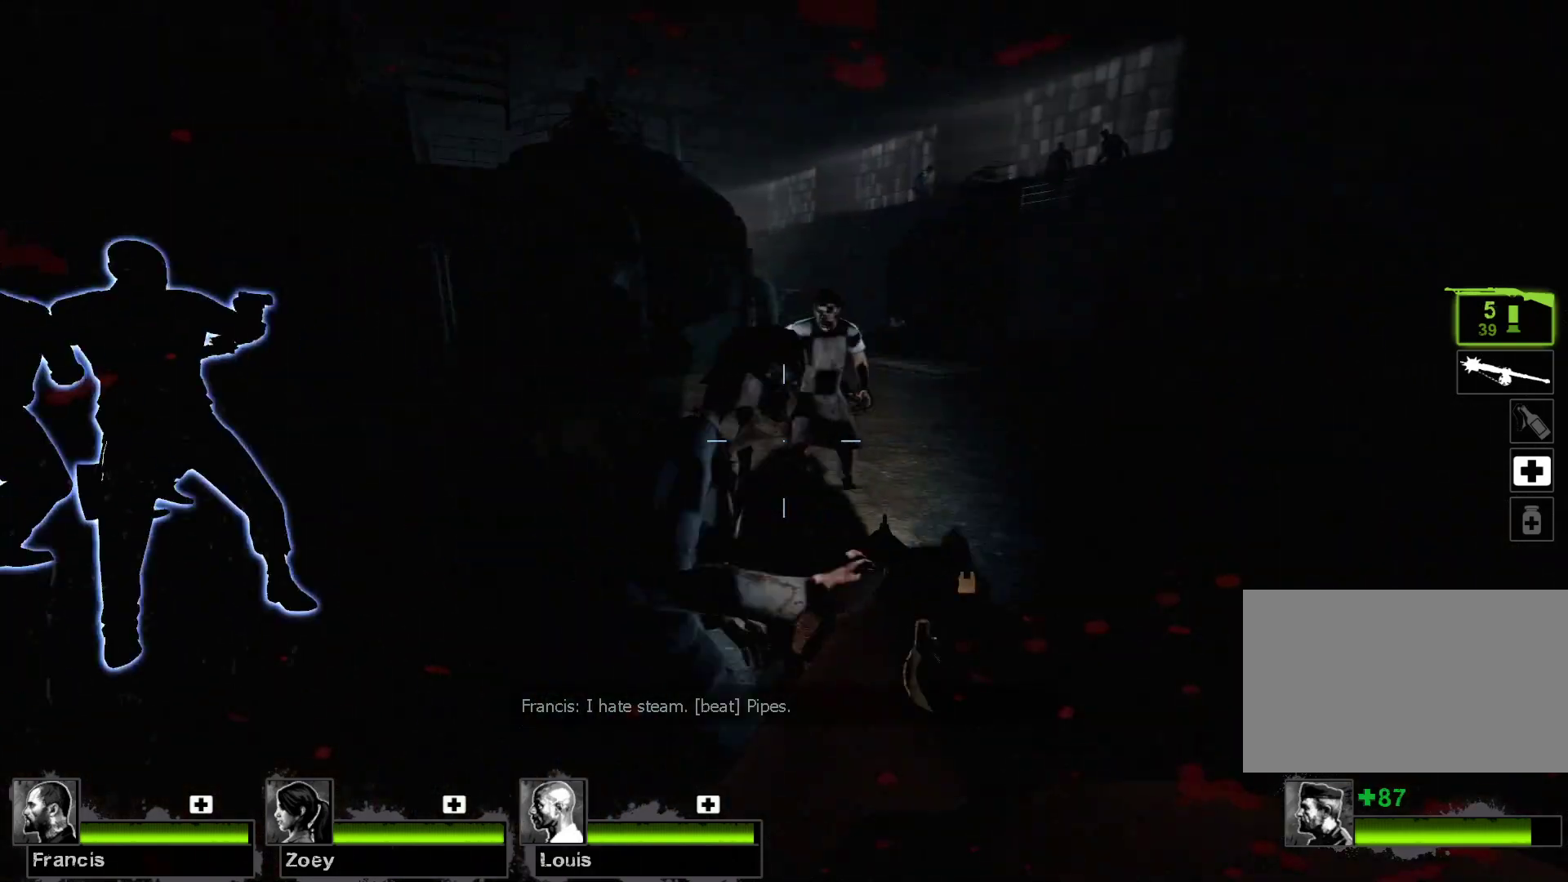
{"keys": [], "mouse": [], "events": [[100, "mouse_left", "down"], [333, "mouse_left", "up"]]}
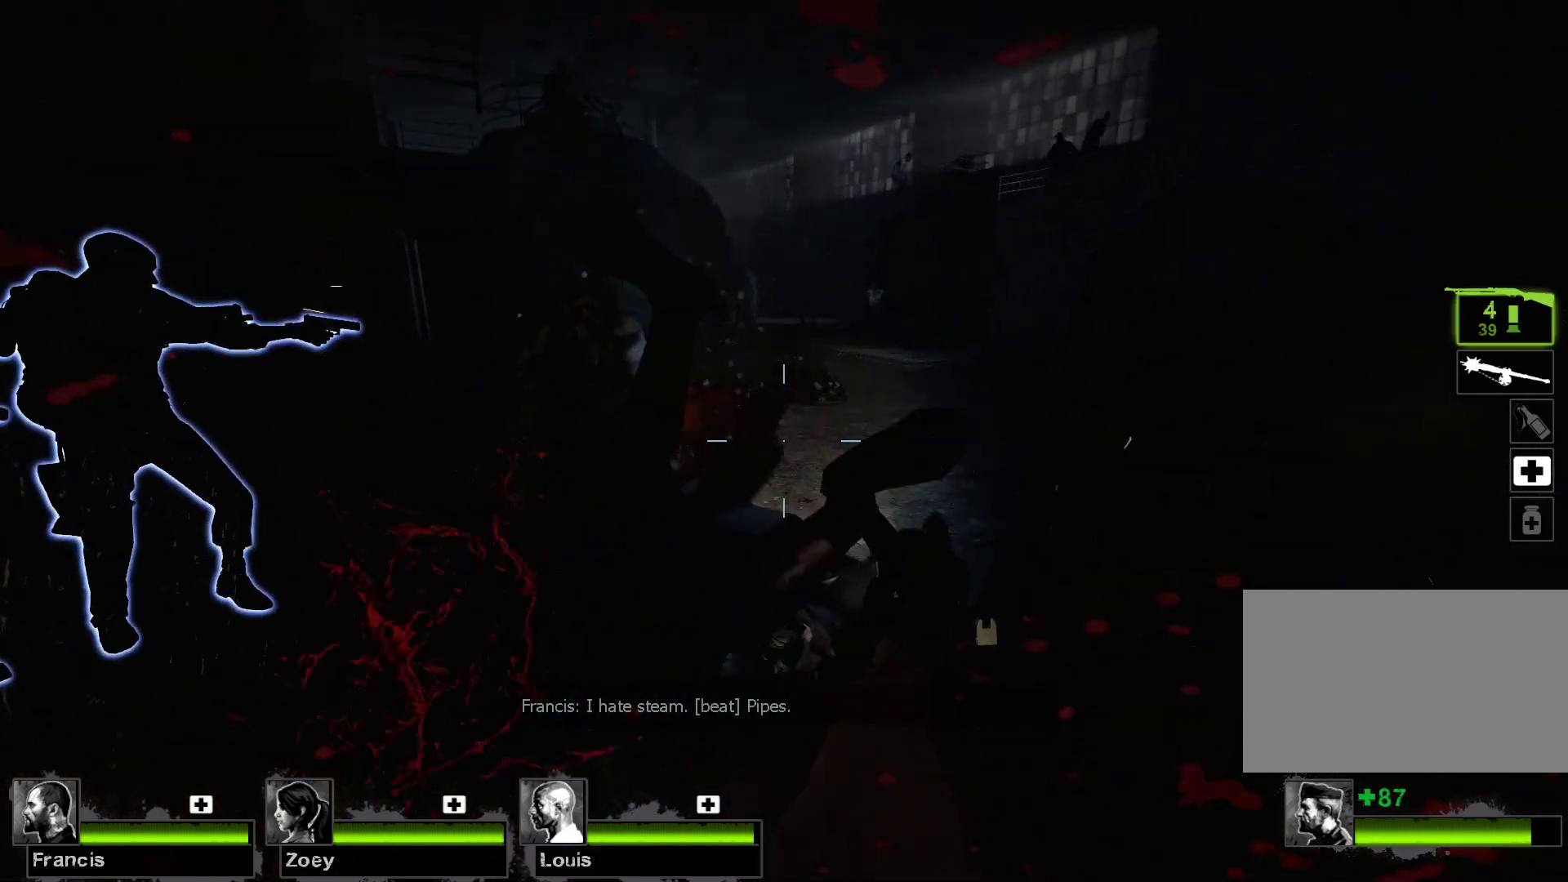
{"keys": [], "mouse": [], "events": []}
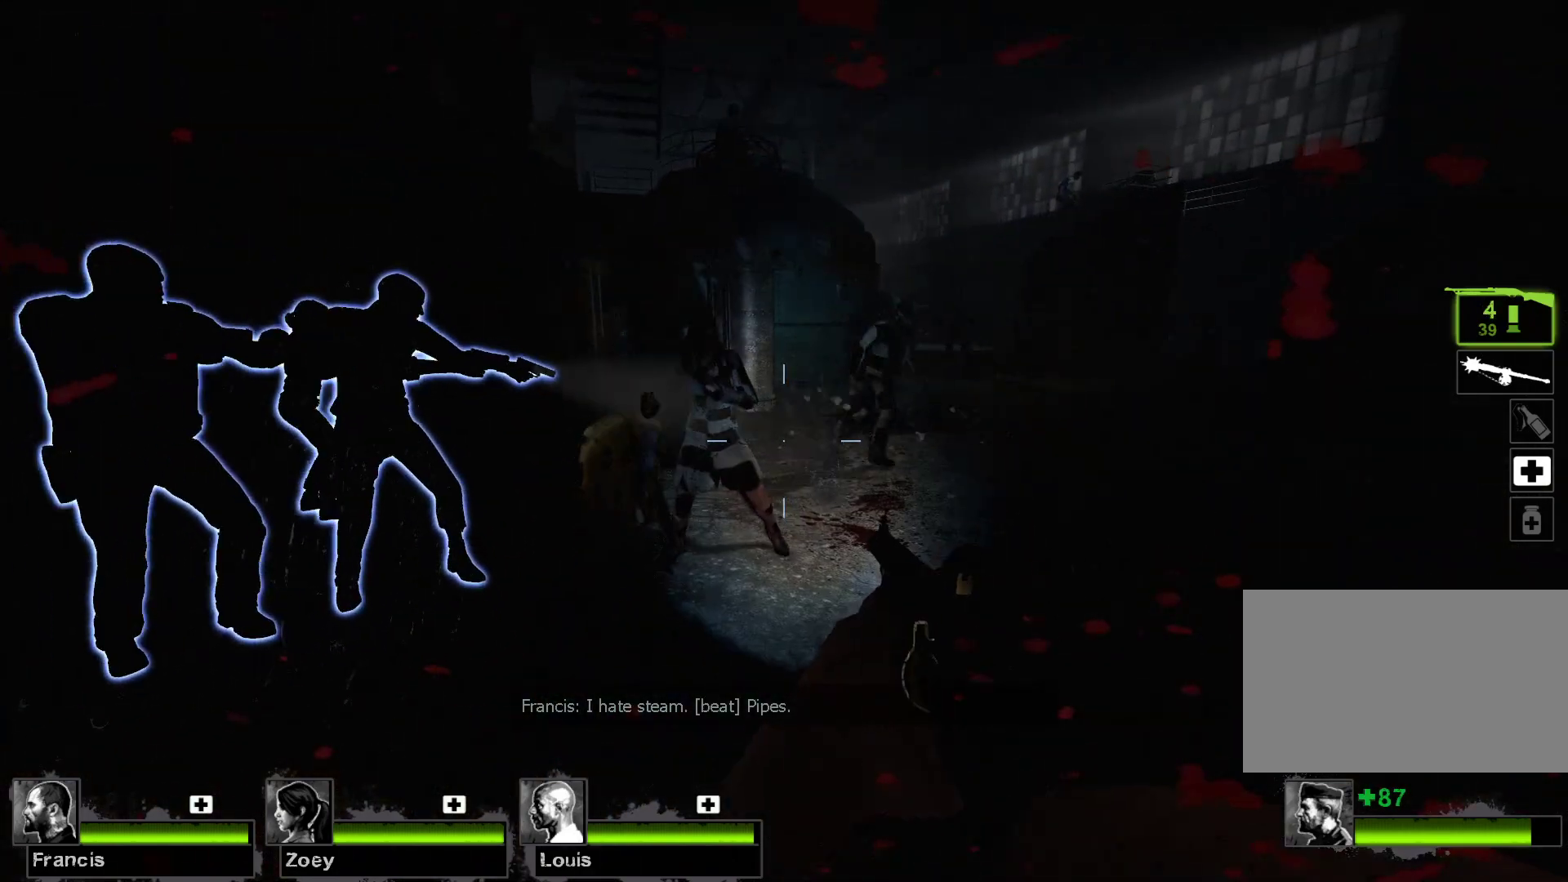
{"keys": [], "mouse": [], "events": [[67, "mouse_left", "down"], [300, "mouse_left", "up"]]}
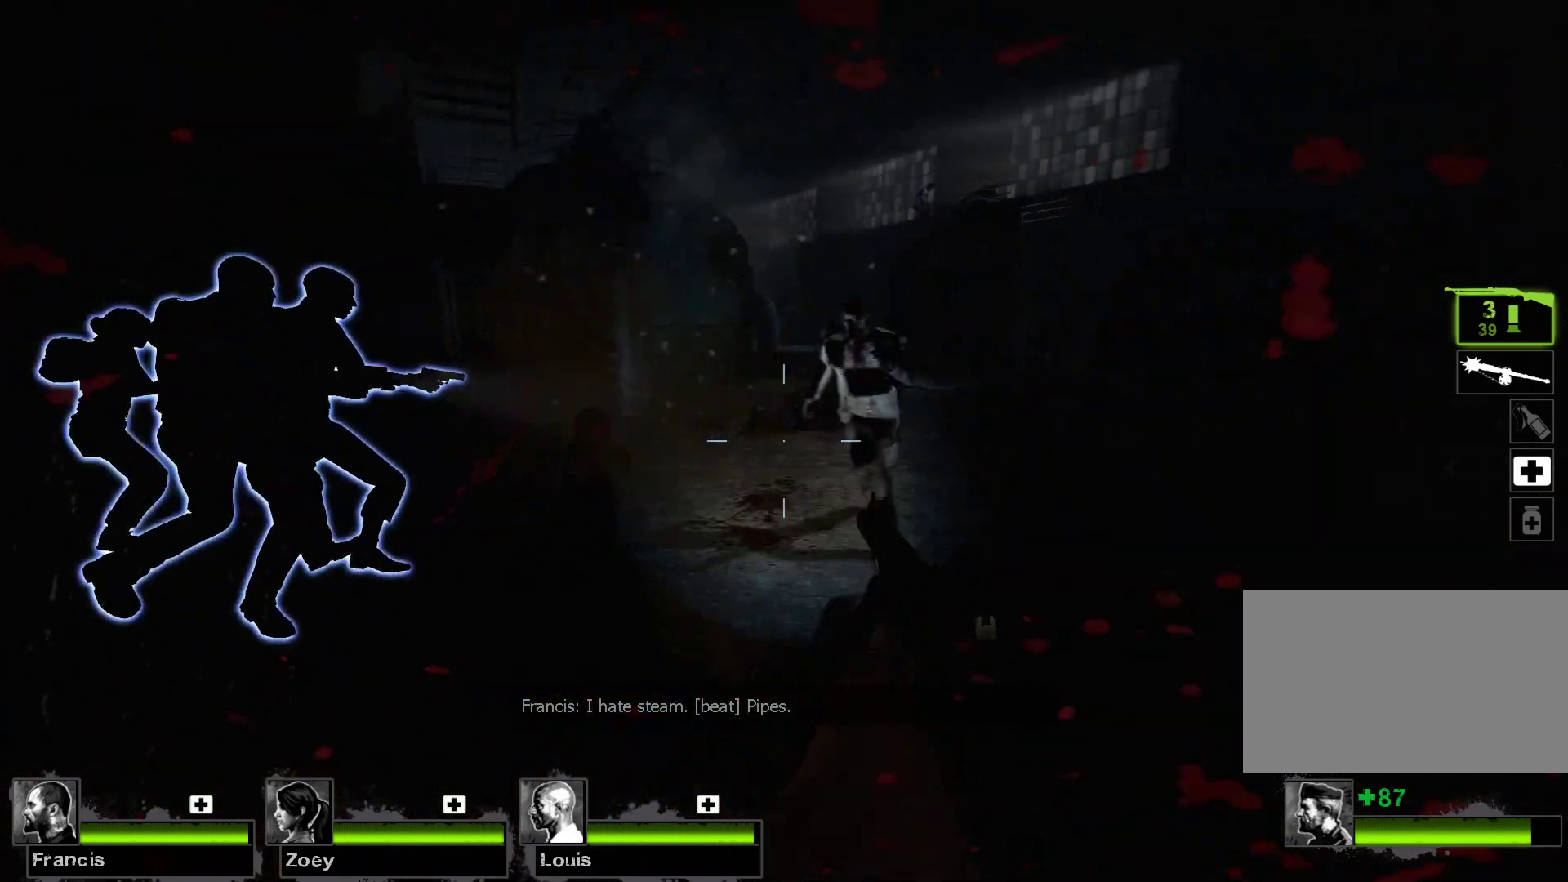
{"keys": [], "mouse": ["left"], "events": [[500, "mouse_left", "down"]]}
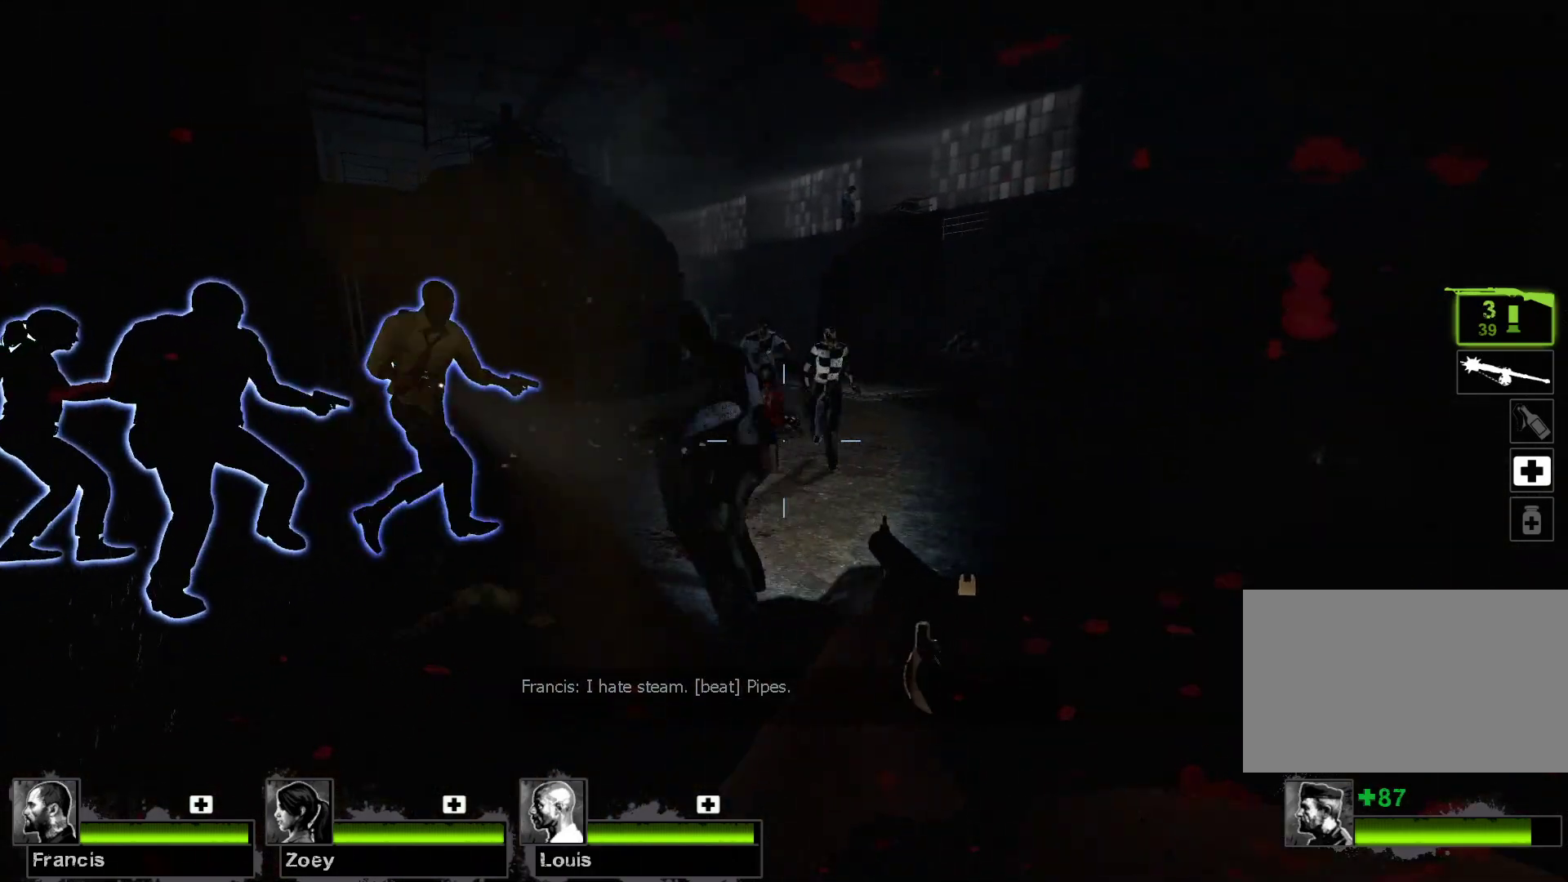
{"keys": [], "mouse": [], "events": [[300, "mouse_left", "up"]]}